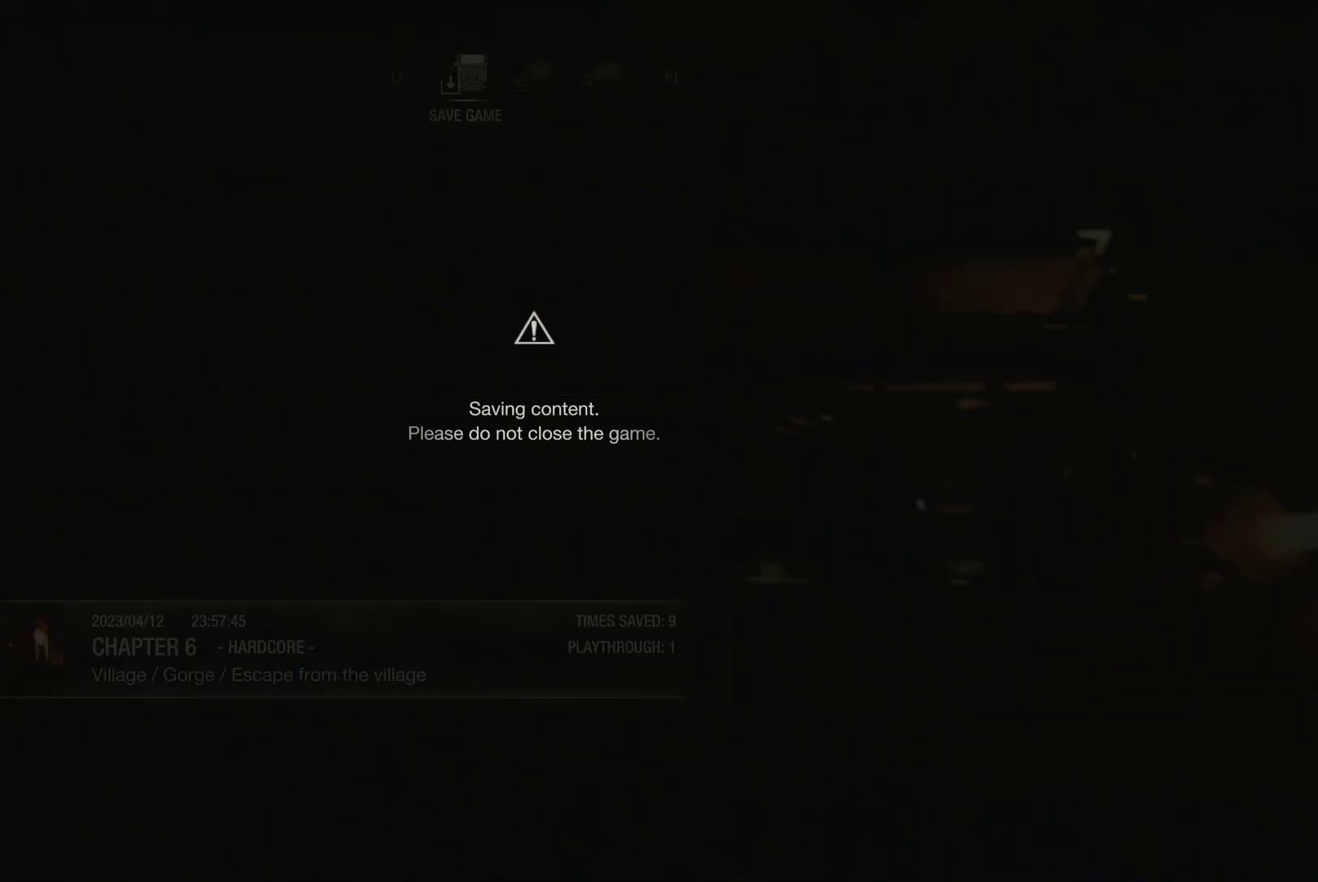
Gameplay with a controller (PlayStation layout); each line is a JSON object with the inputs held at the frame after it. "events" lists button and stick changes between this image and that frame as [ms after this image, input, new state], when the widget could be followed in between.
{"buttons": [], "left_stick": "center", "right_stick": "center", "events": []}
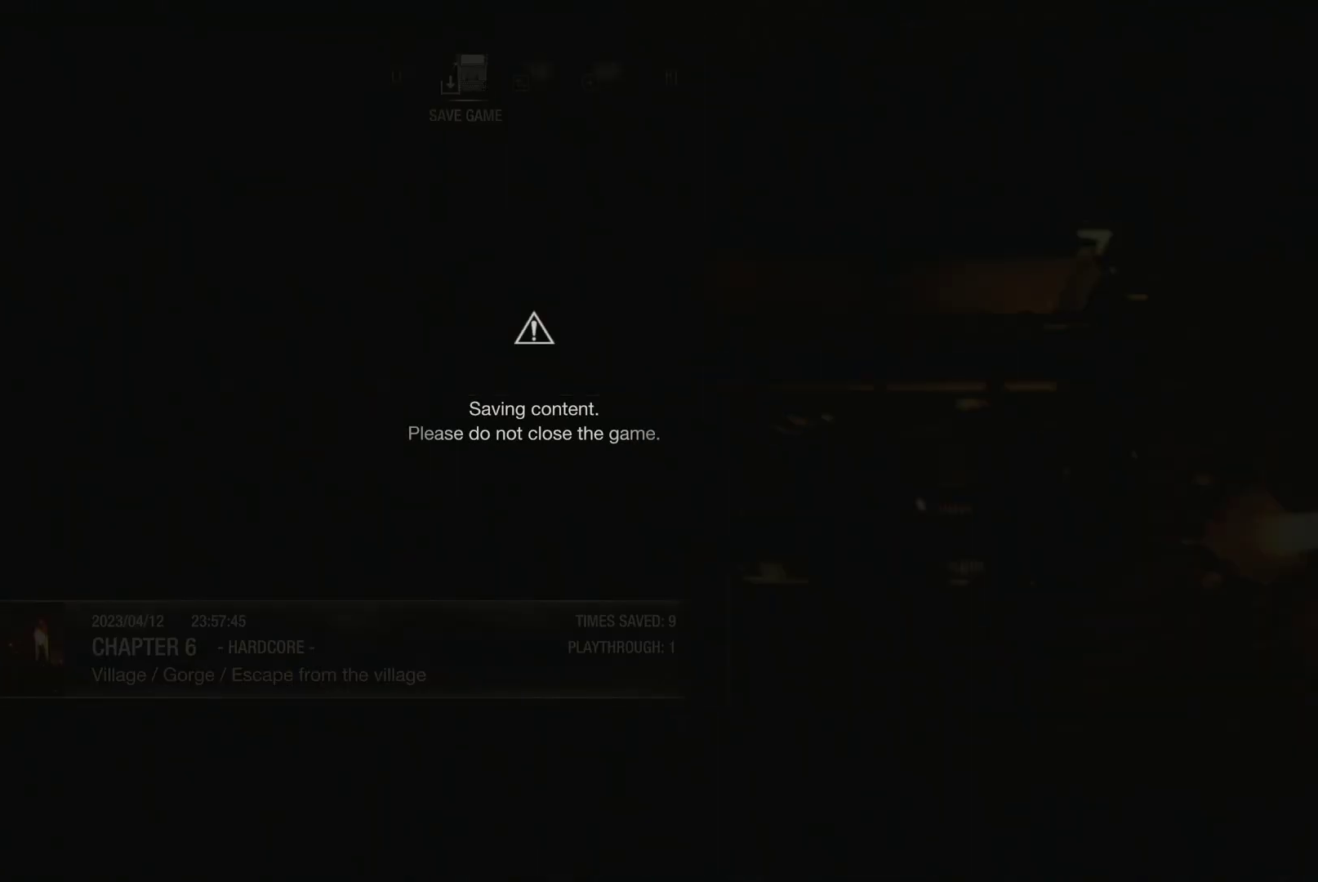
{"buttons": [], "left_stick": "center", "right_stick": "center", "events": []}
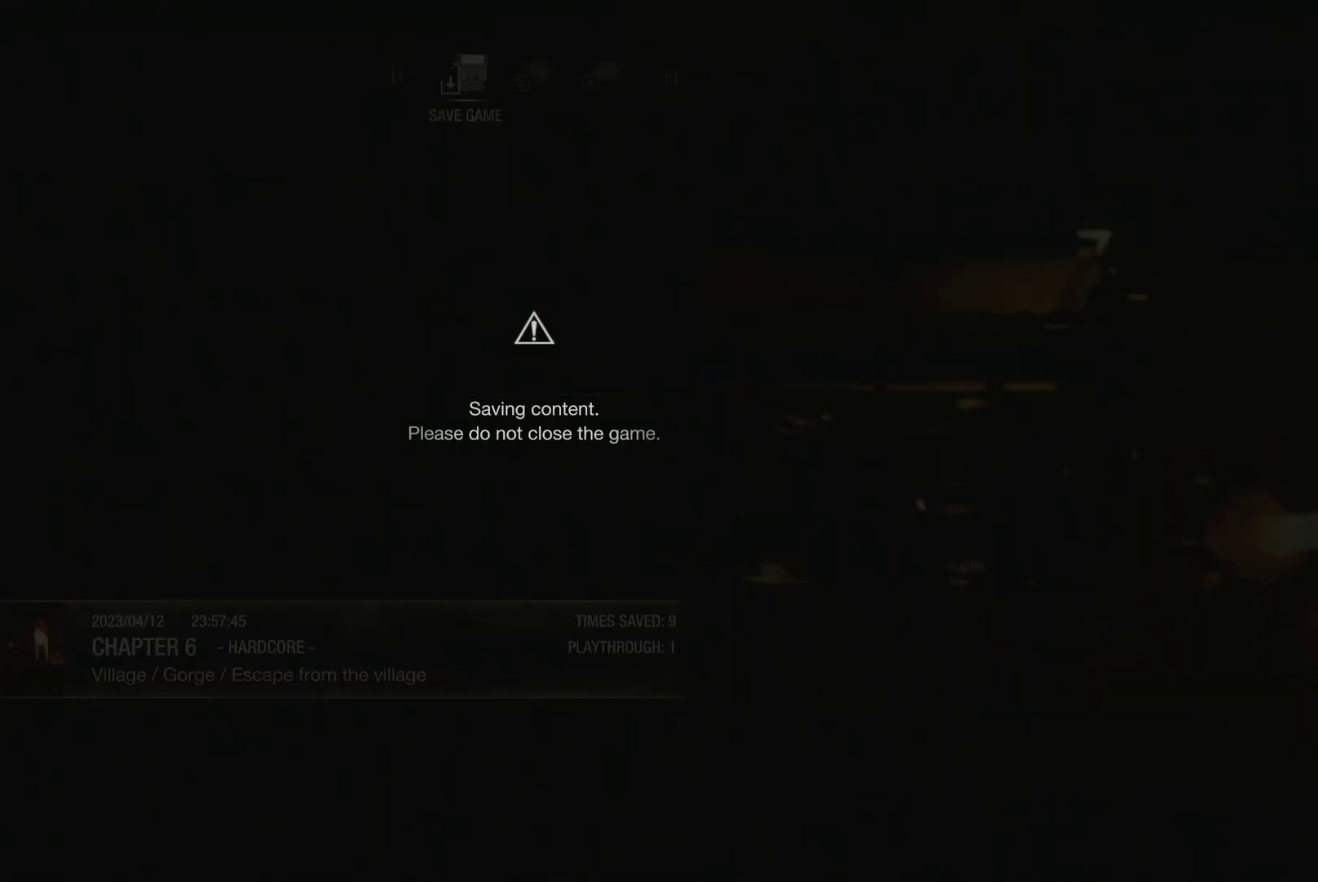
{"buttons": [], "left_stick": "center", "right_stick": "center", "events": []}
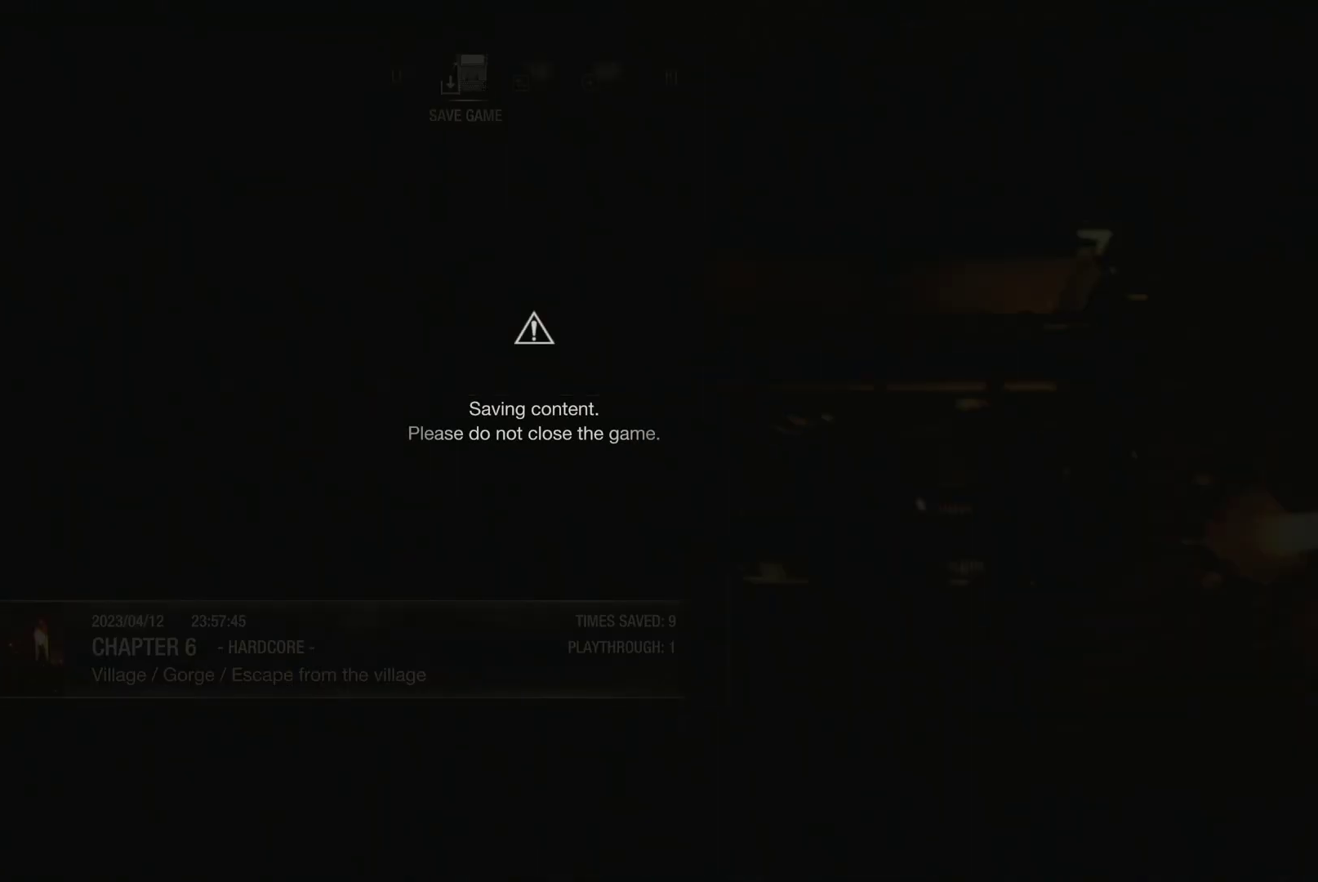
{"buttons": [], "left_stick": "center", "right_stick": "center", "events": []}
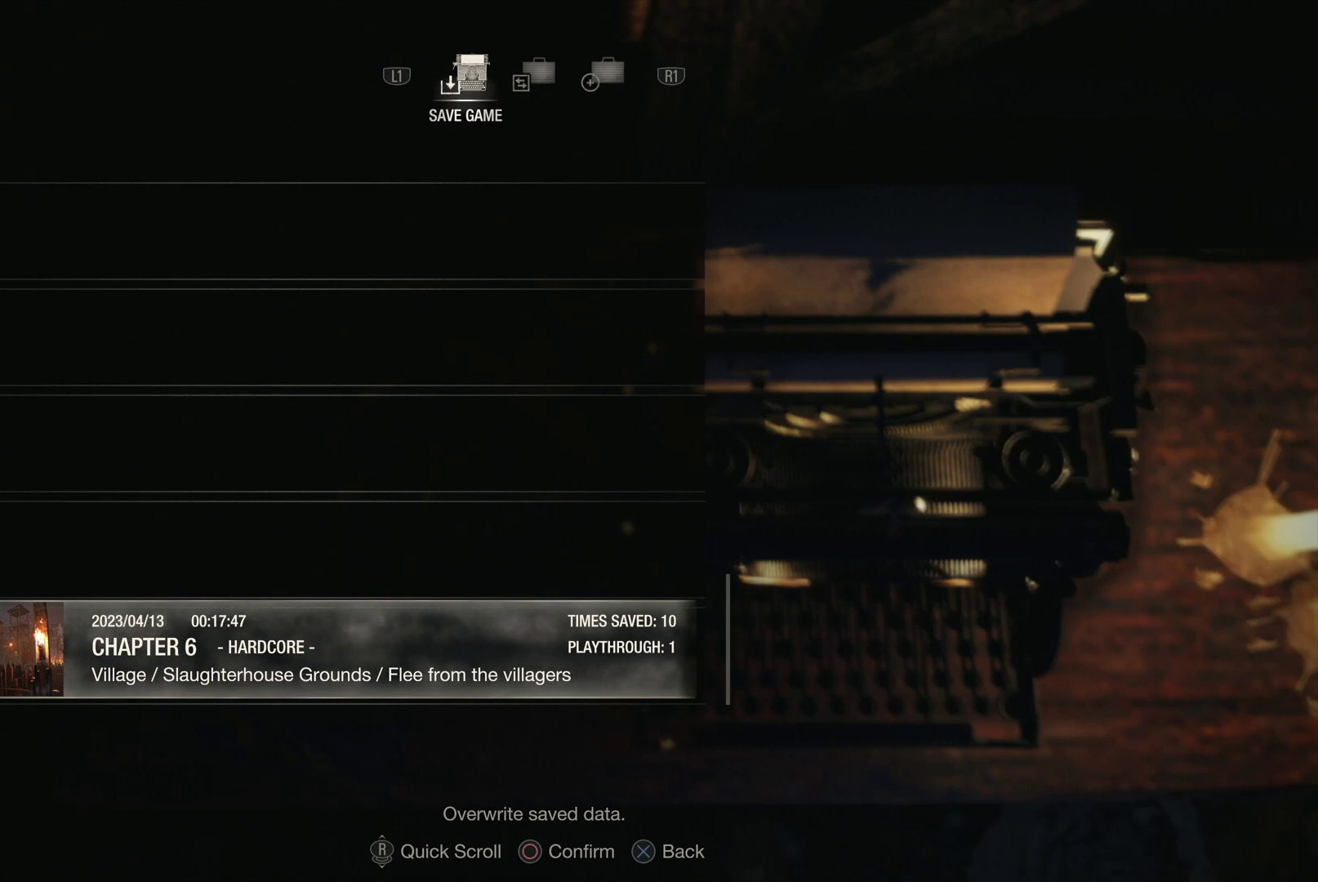
{"buttons": [], "left_stick": "center", "right_stick": "center", "events": [[67, "CROSS", "down"], [133, "CROSS", "up"], [383, "CROSS", "down"], [483, "CROSS", "up"]]}
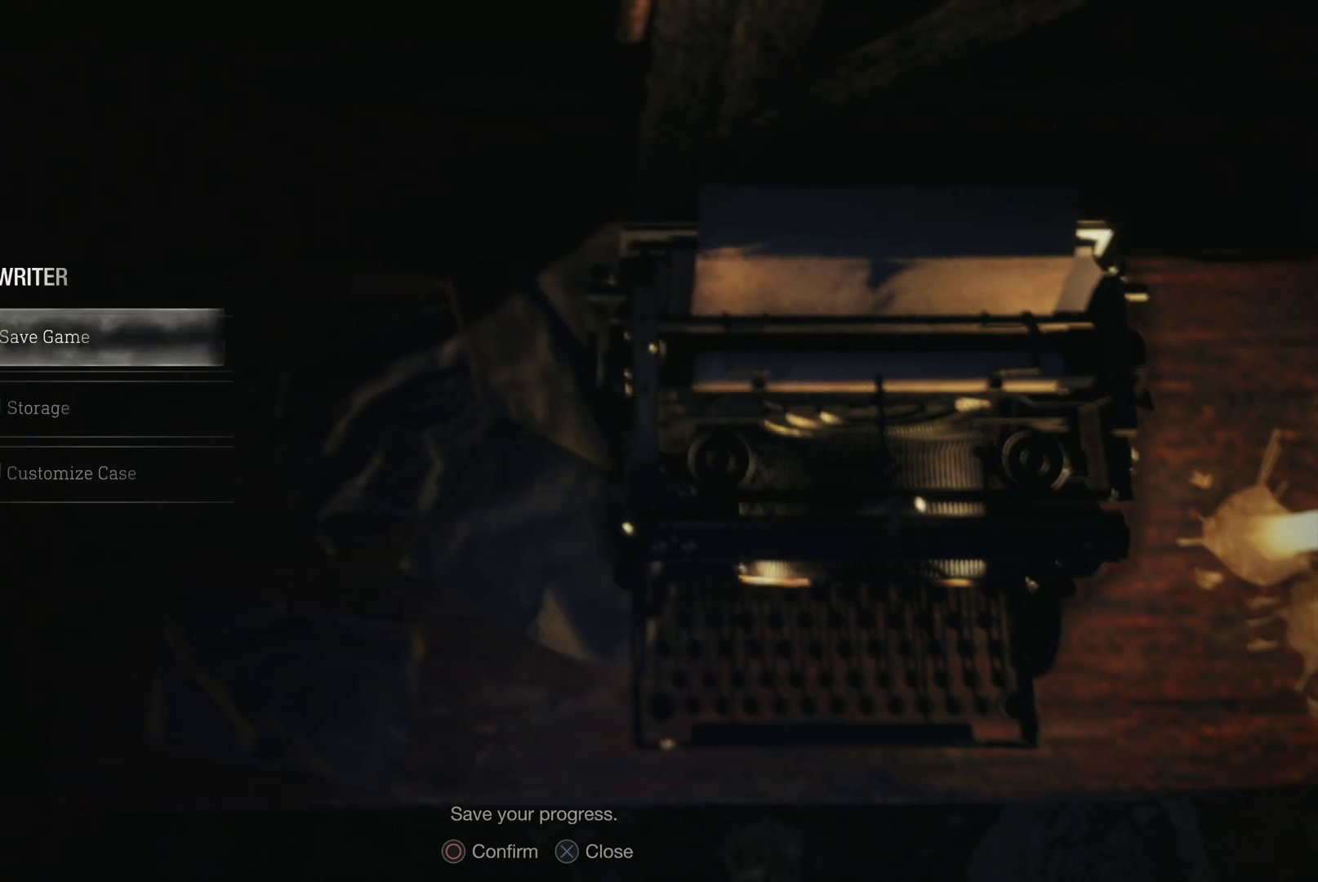
{"buttons": [], "left_stick": "down-right", "right_stick": "right", "events": [[300, "right_stick", "right"], [317, "left_stick", "down"], [433, "left_stick", "down-right"]]}
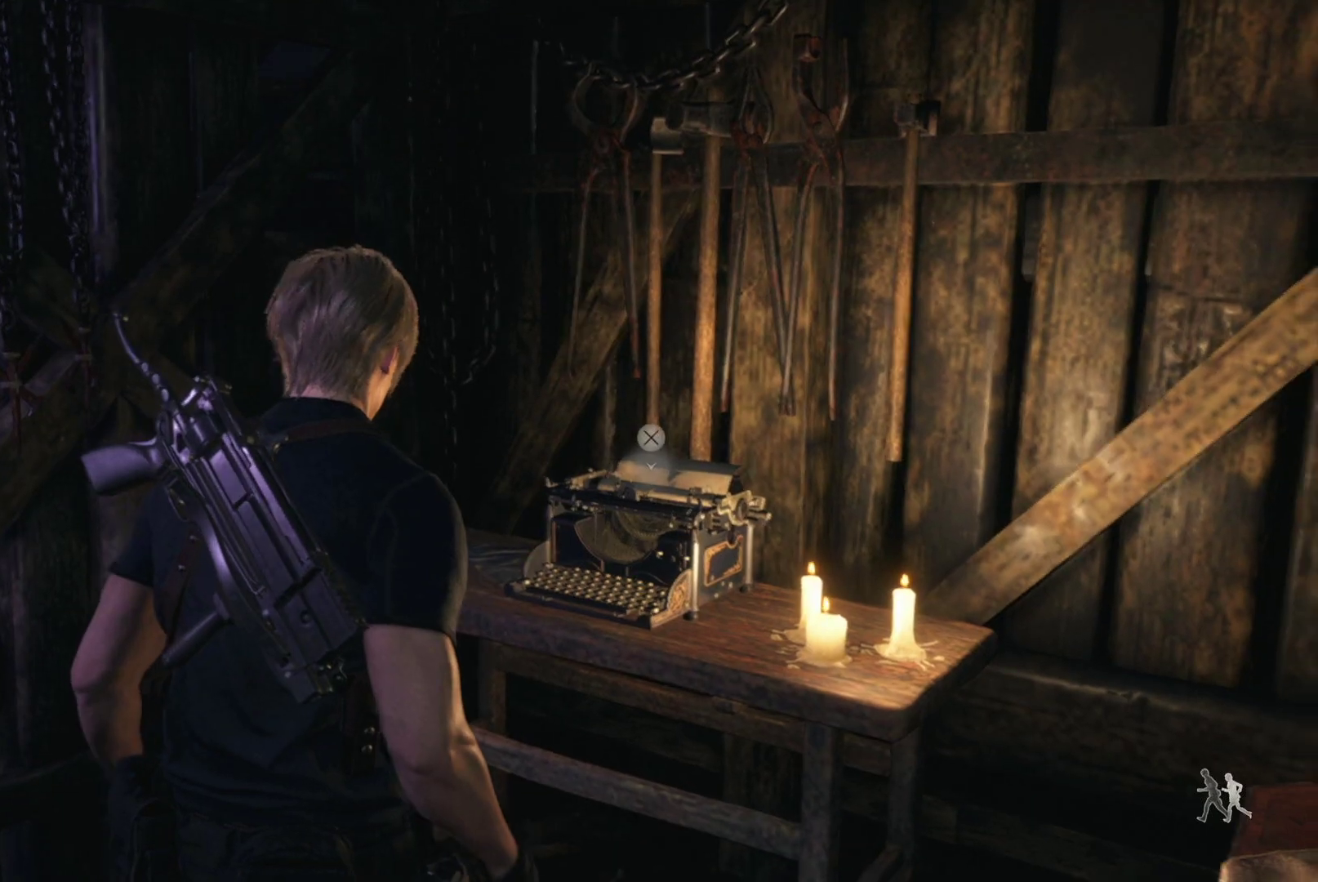
{"buttons": [], "left_stick": "right", "right_stick": "center", "events": [[383, "left_stick", "right"], [400, "right_stick", "center"]]}
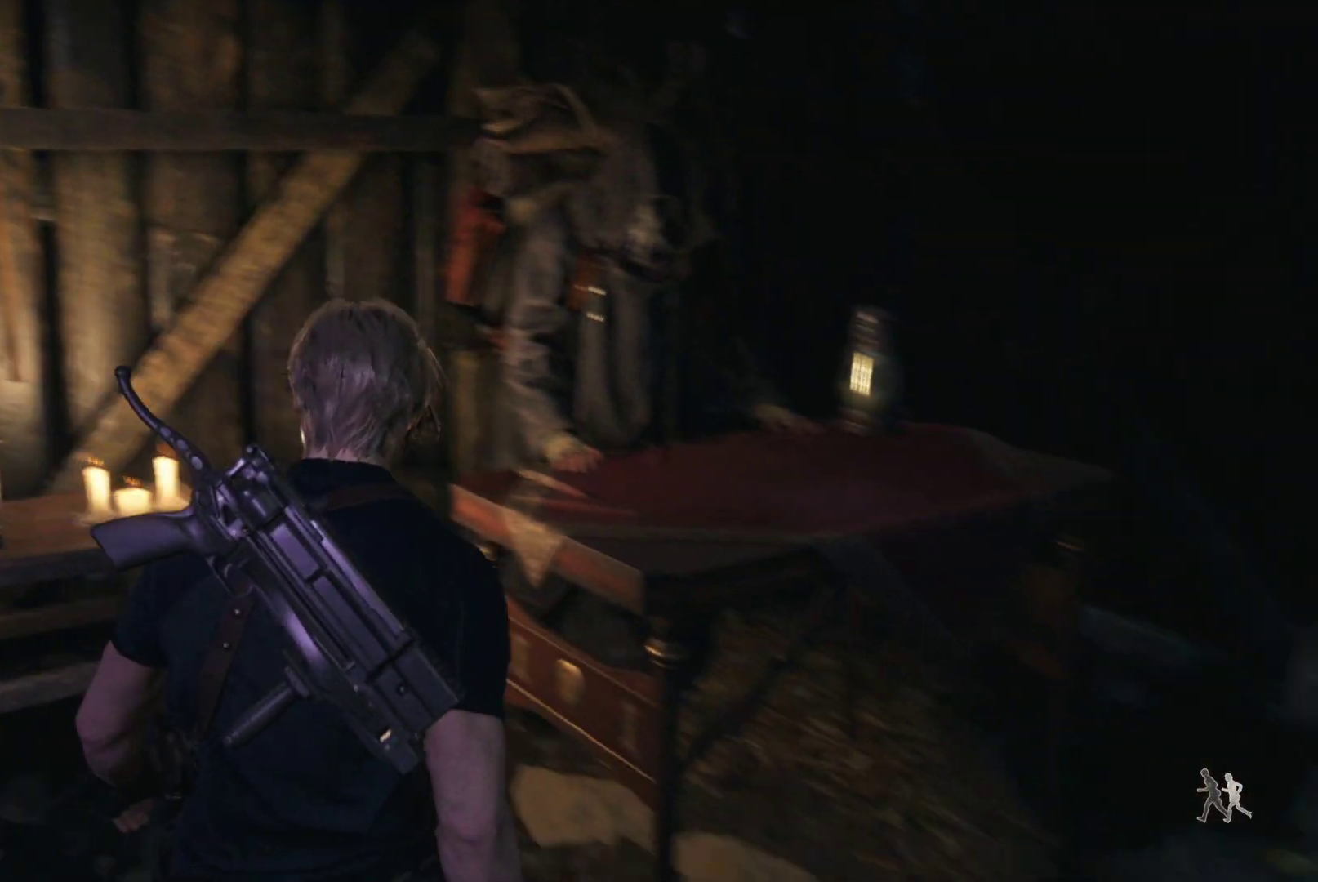
{"buttons": [], "left_stick": "up", "right_stick": "left", "events": [[100, "left_stick", "up-right"], [267, "left_stick", "up"], [350, "right_stick", "left"]]}
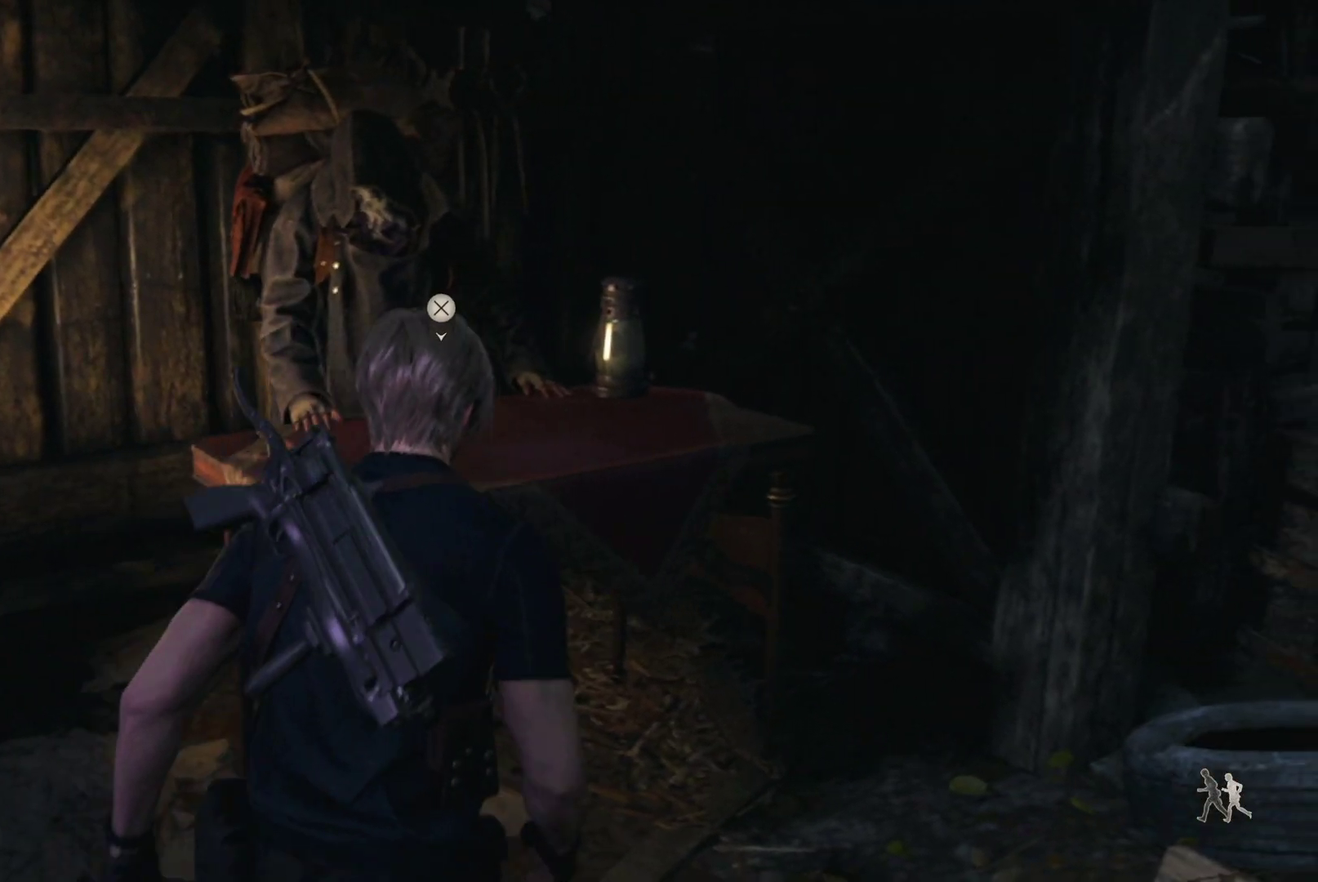
{"buttons": [], "left_stick": "center", "right_stick": "center", "events": [[150, "right_stick", "center"], [267, "left_stick", "center"], [333, "CROSS", "down"], [467, "CROSS", "up"]]}
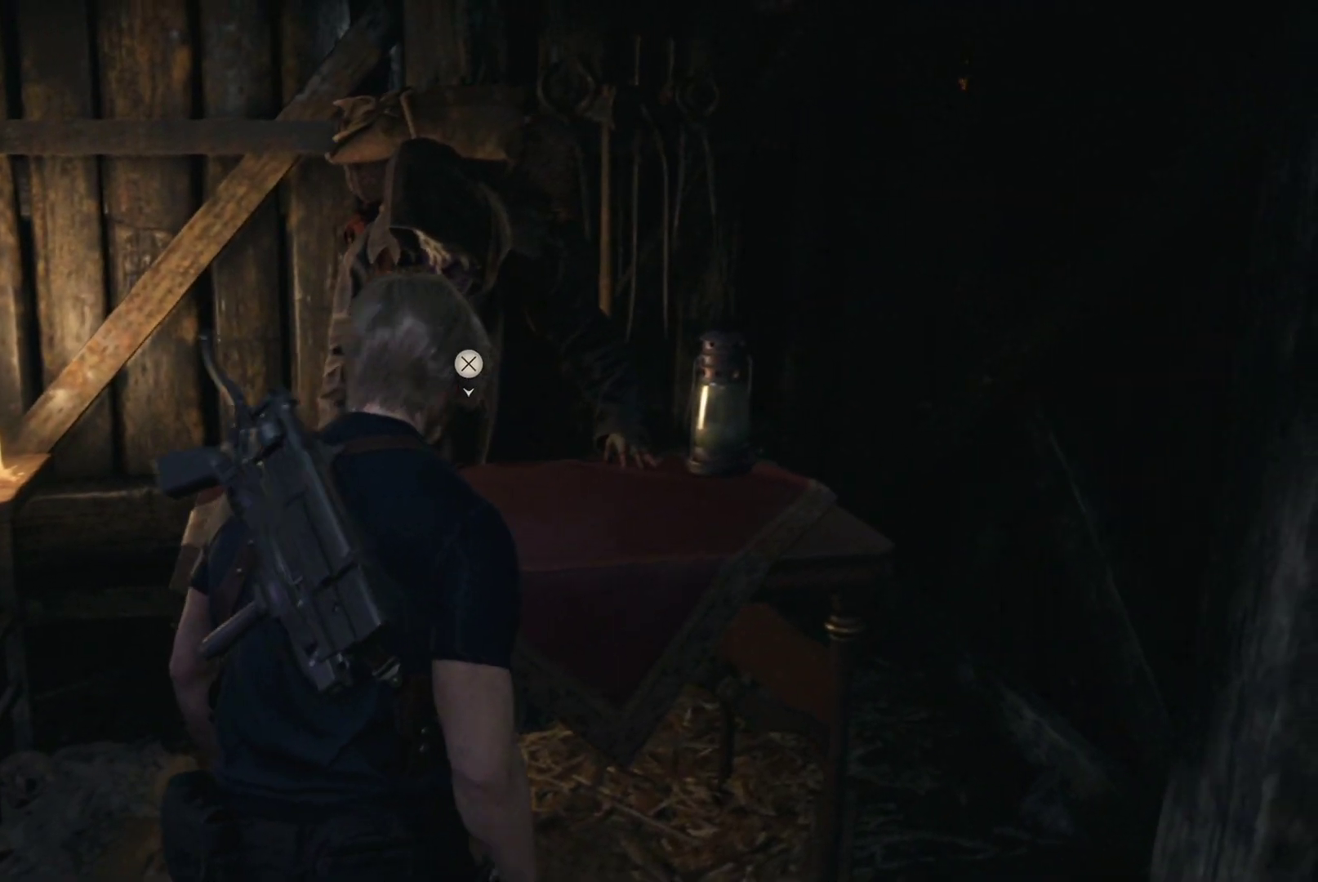
{"buttons": [], "left_stick": "center", "right_stick": "center", "events": []}
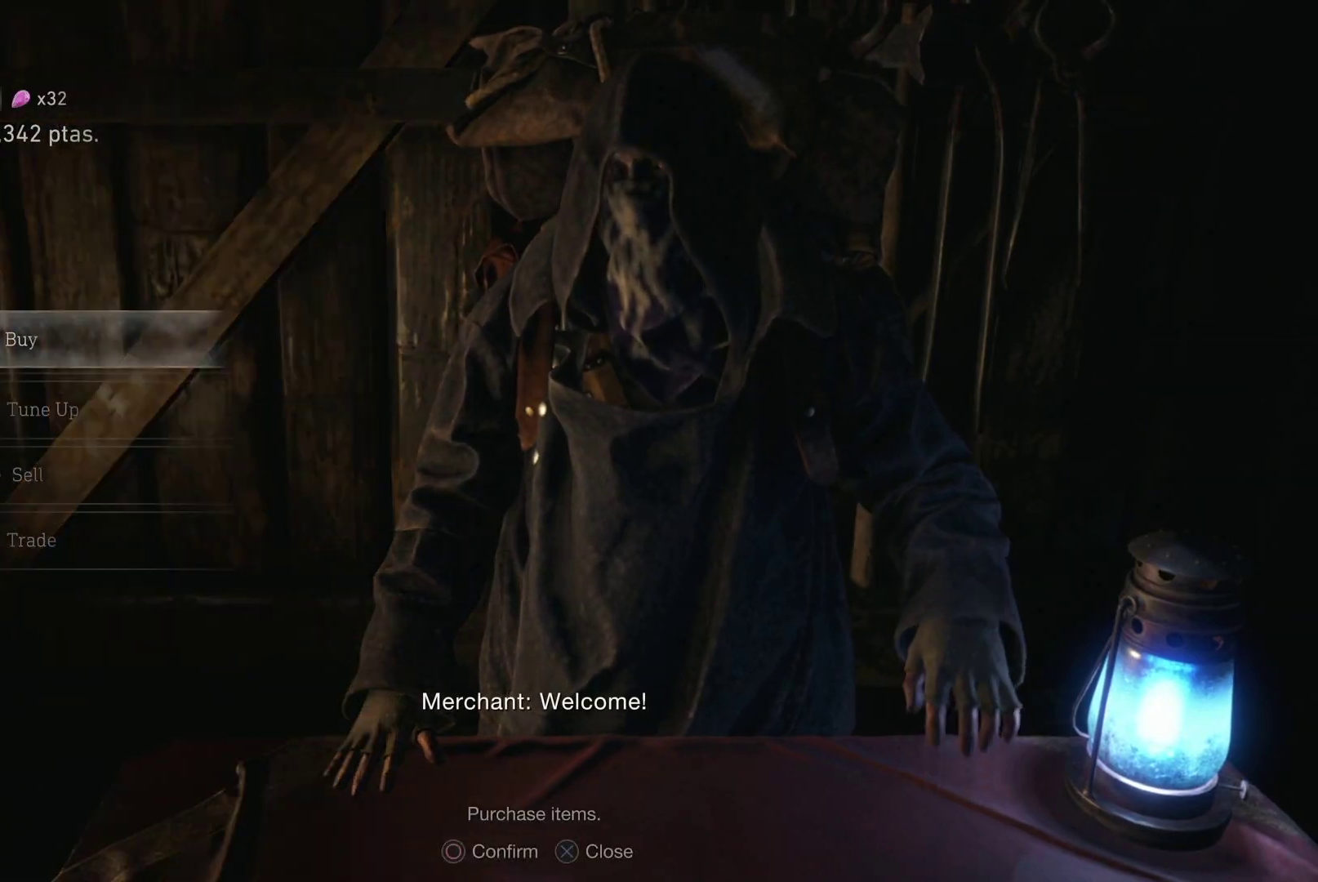
{"buttons": [], "left_stick": "center", "right_stick": "center", "events": [[133, "DPAD_DOWN", "down"], [283, "DPAD_DOWN", "up"], [350, "DPAD_DOWN", "down"], [500, "DPAD_DOWN", "up"]]}
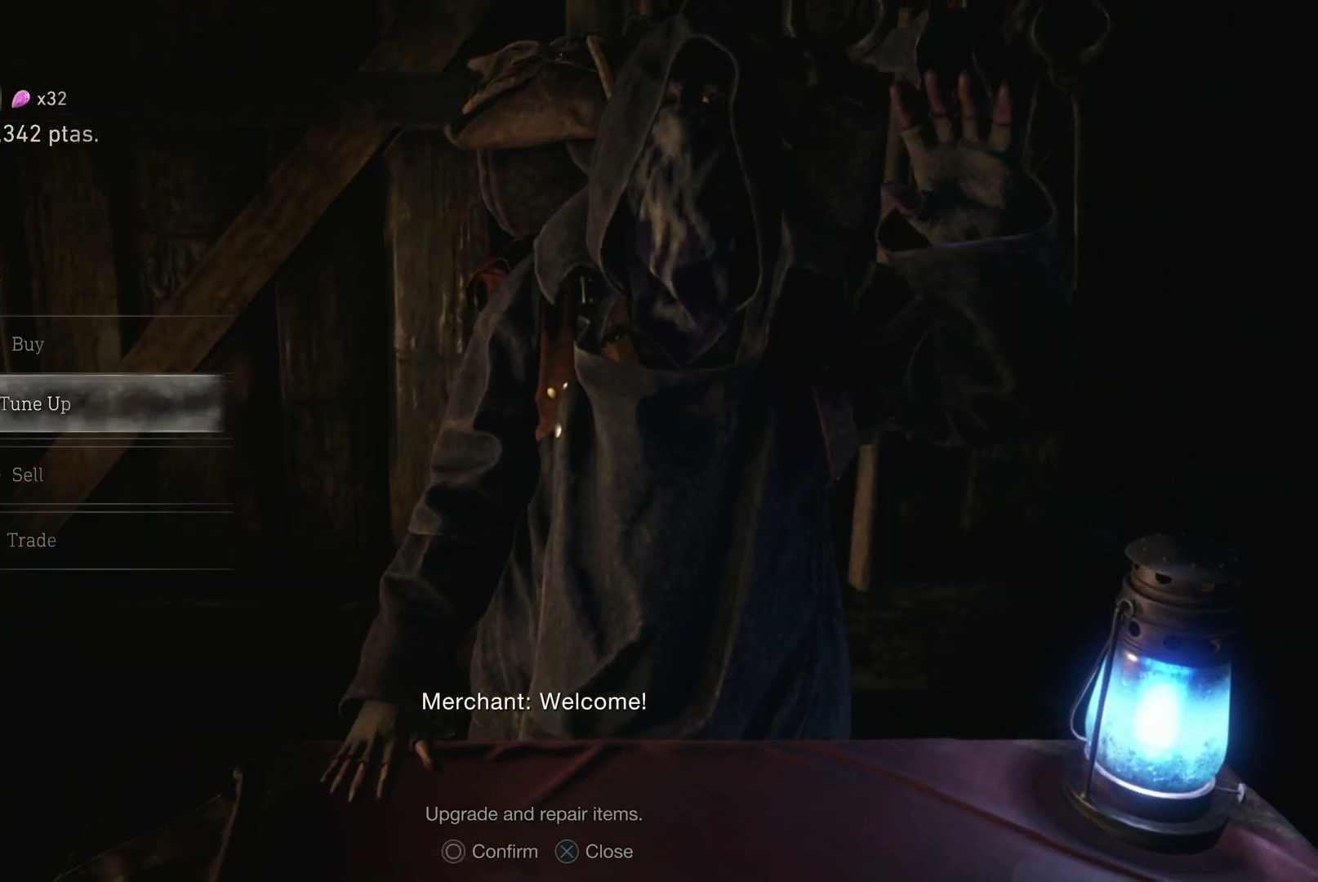
{"buttons": [], "left_stick": "center", "right_stick": "center", "events": [[67, "DPAD_DOWN", "down"], [200, "CIRCLE", "down"], [200, "DPAD_DOWN", "up"], [367, "CIRCLE", "up"]]}
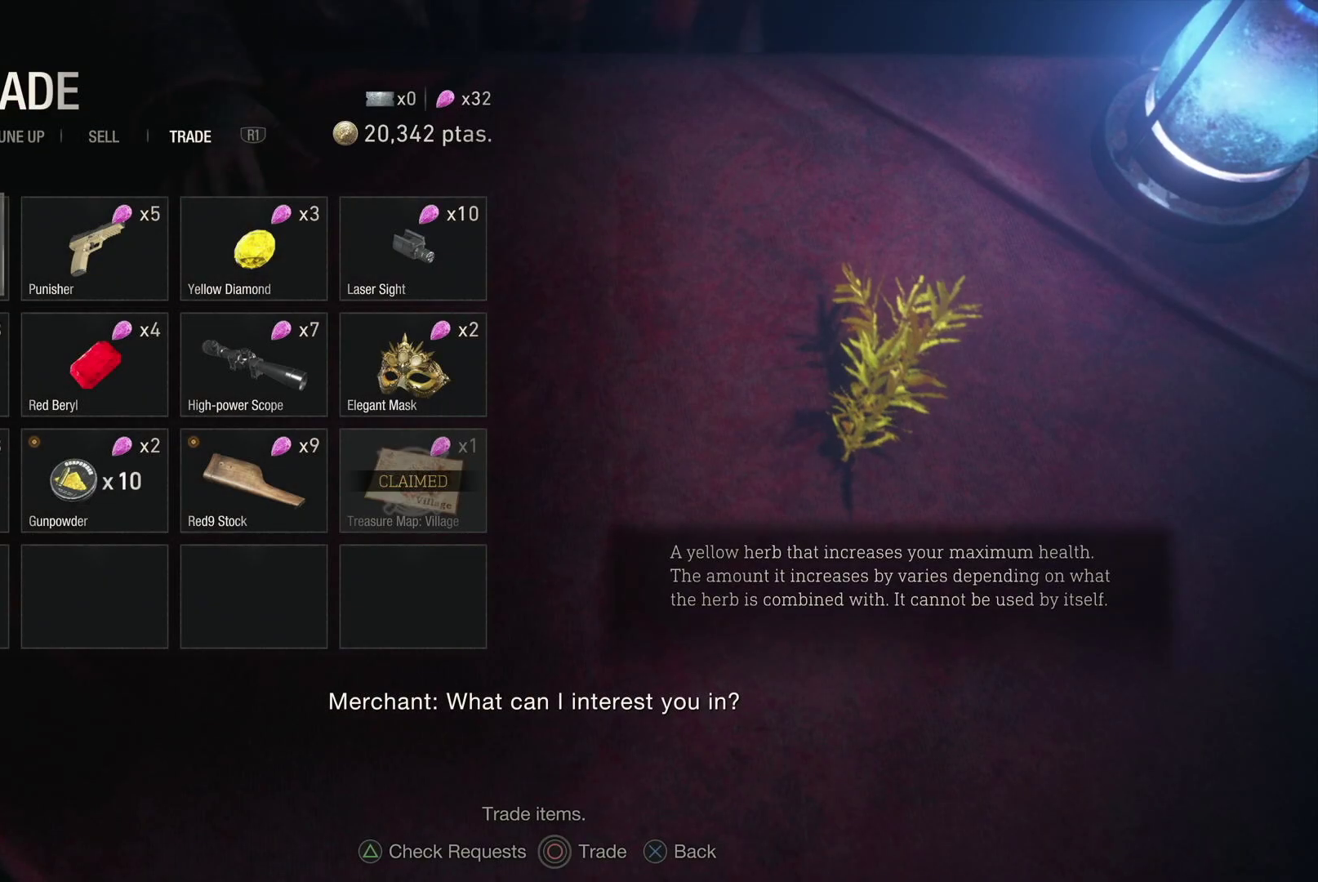
{"buttons": [], "left_stick": "center", "right_stick": "center", "events": []}
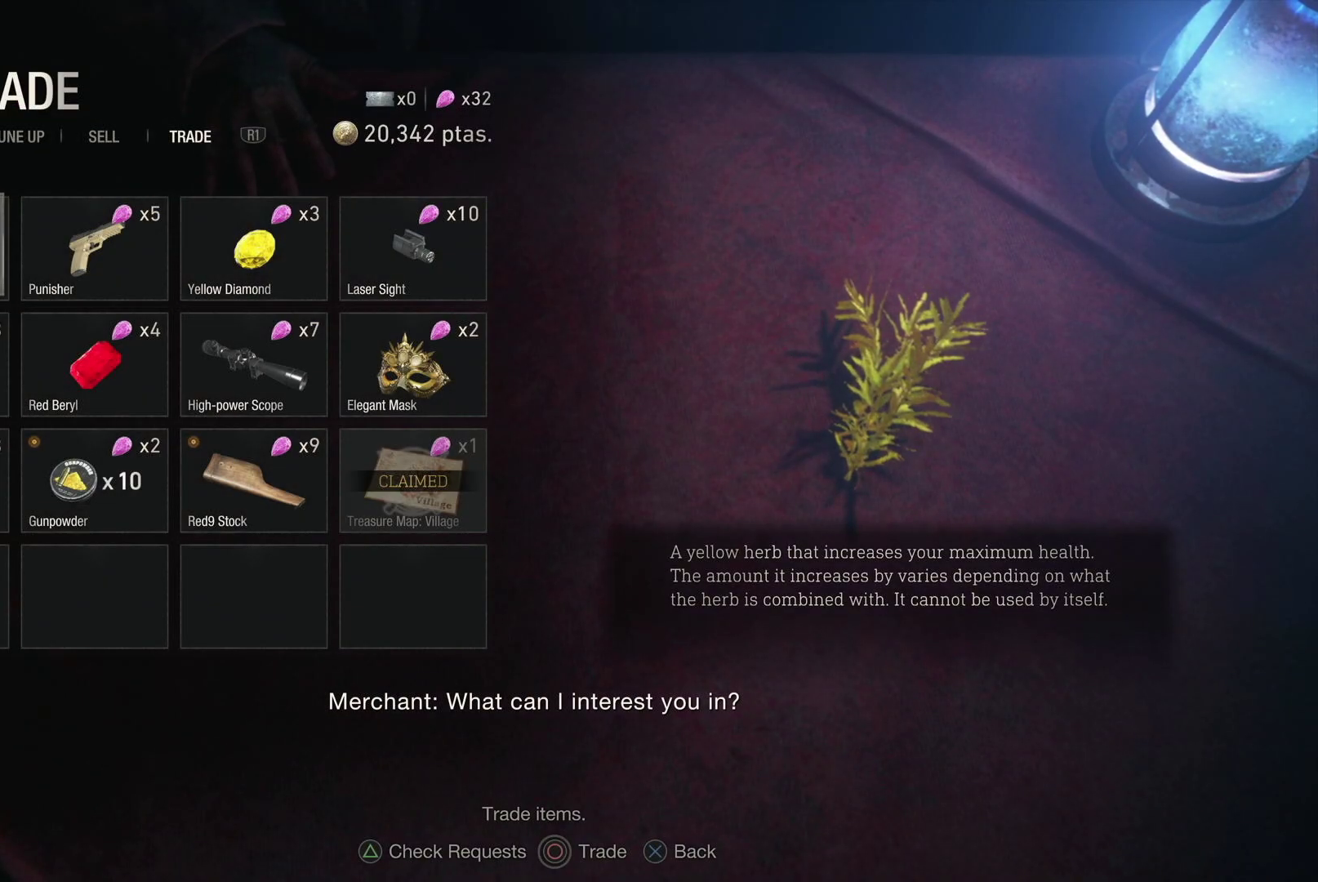
{"buttons": [], "left_stick": "center", "right_stick": "center", "events": [[117, "DPAD_RIGHT", "down"], [267, "DPAD_RIGHT", "up"], [367, "DPAD_RIGHT", "down"], [500, "DPAD_RIGHT", "up"]]}
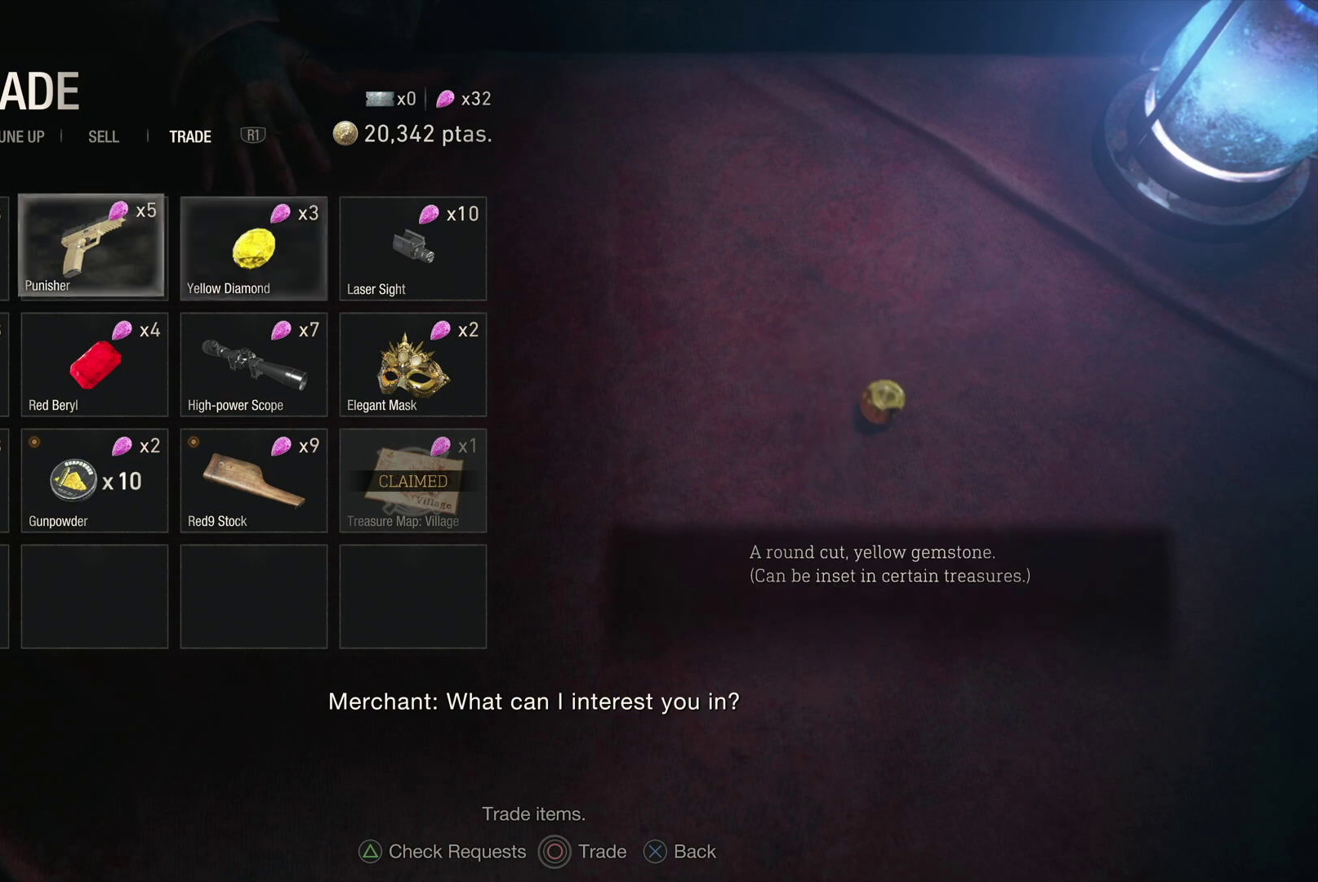
{"buttons": [], "left_stick": "center", "right_stick": "center", "events": [[100, "DPAD_RIGHT", "down"], [200, "DPAD_RIGHT", "up"], [400, "L1", "down"], [500, "L1", "up"]]}
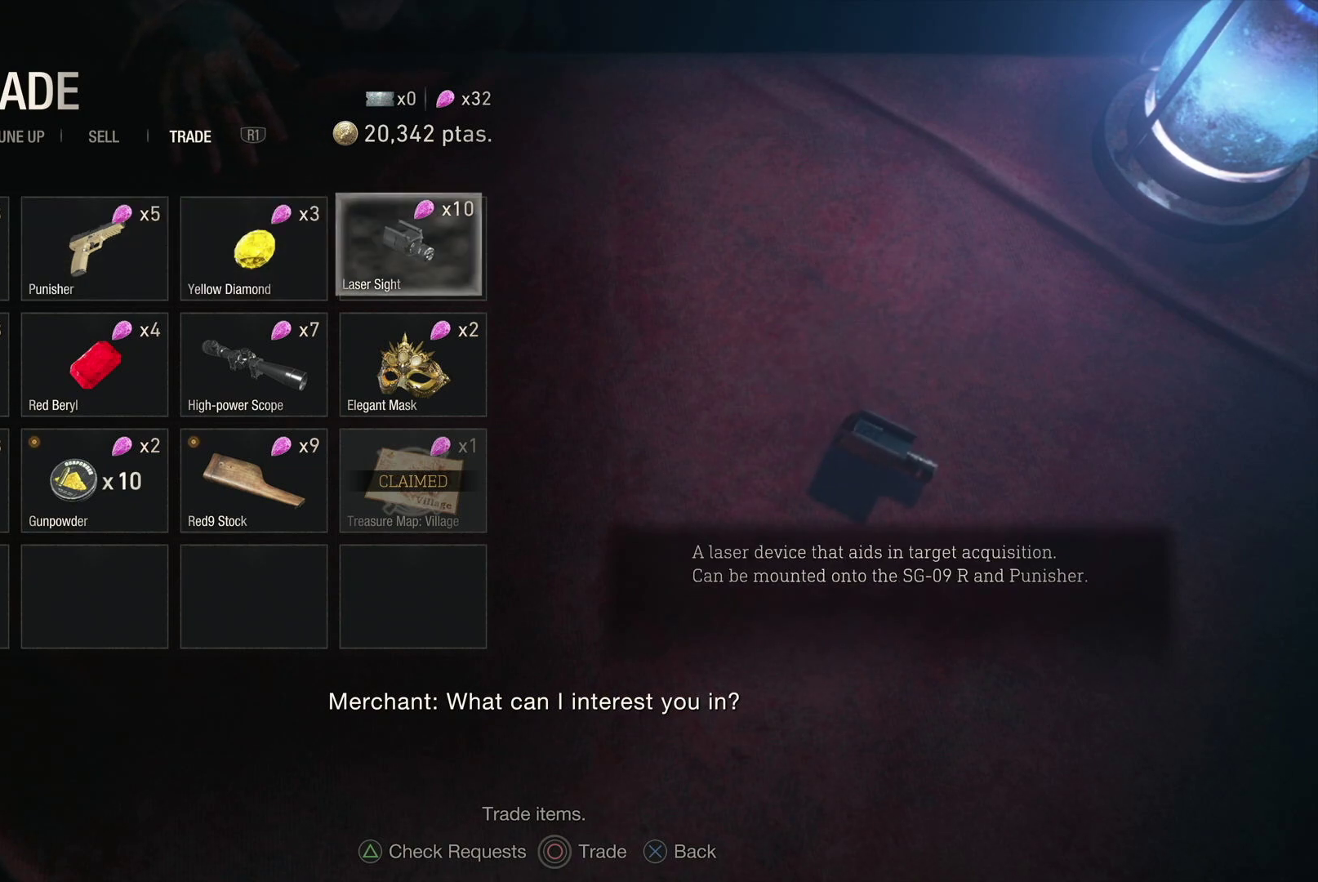
{"buttons": [], "left_stick": "center", "right_stick": "center", "events": []}
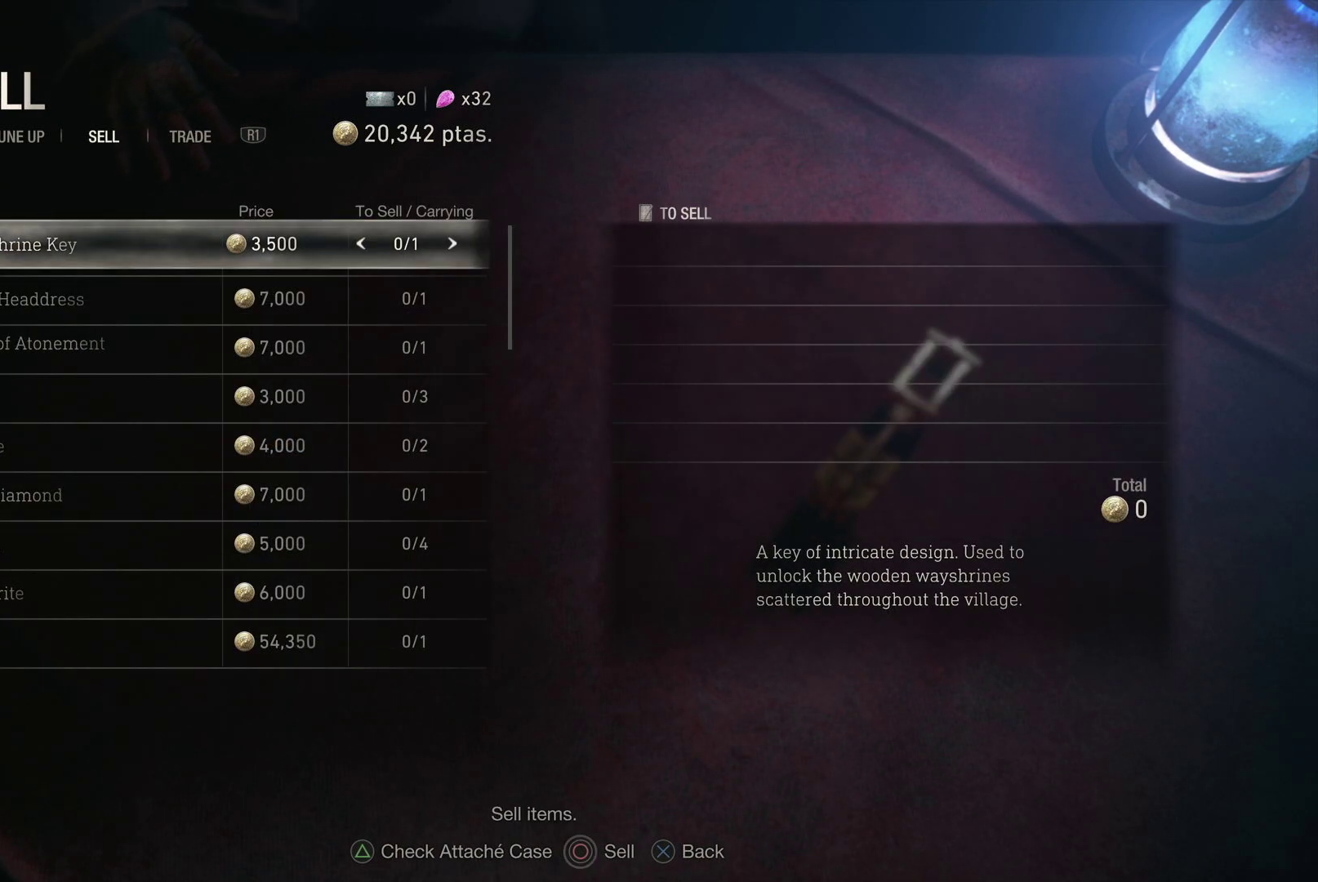
{"buttons": [], "left_stick": "center", "right_stick": "center", "events": []}
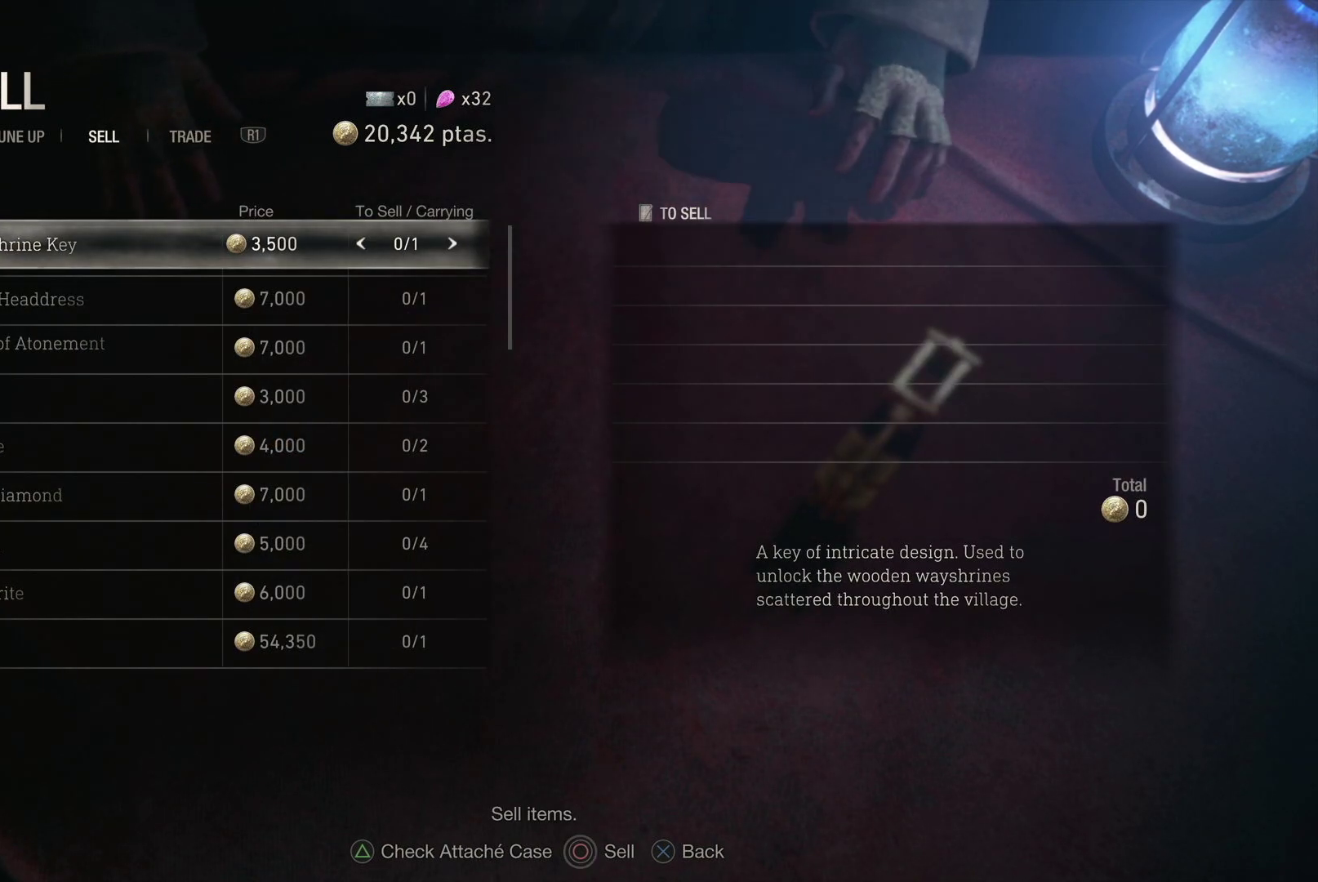
{"buttons": [], "left_stick": "center", "right_stick": "center", "events": []}
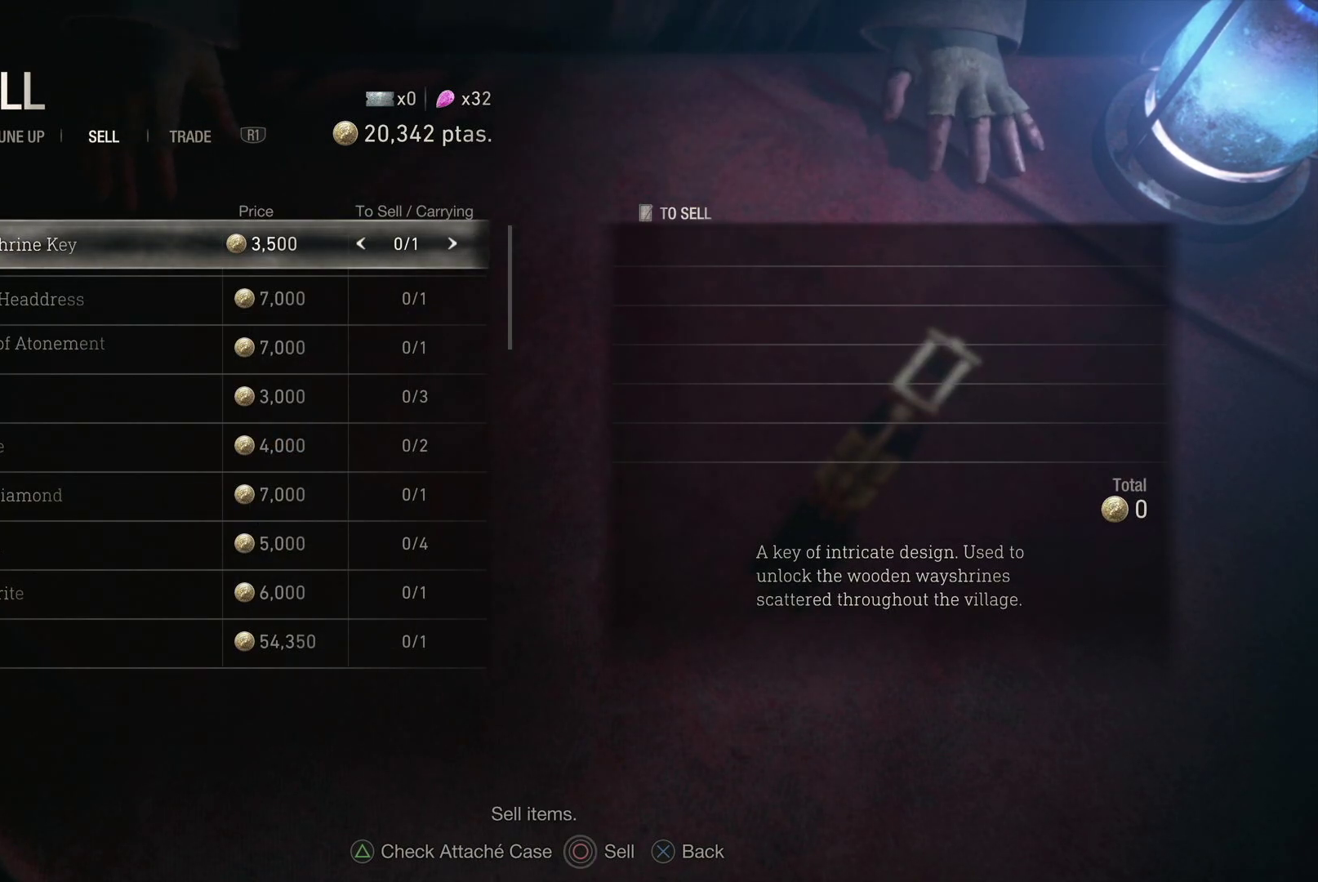
{"buttons": [], "left_stick": "center", "right_stick": "center", "events": []}
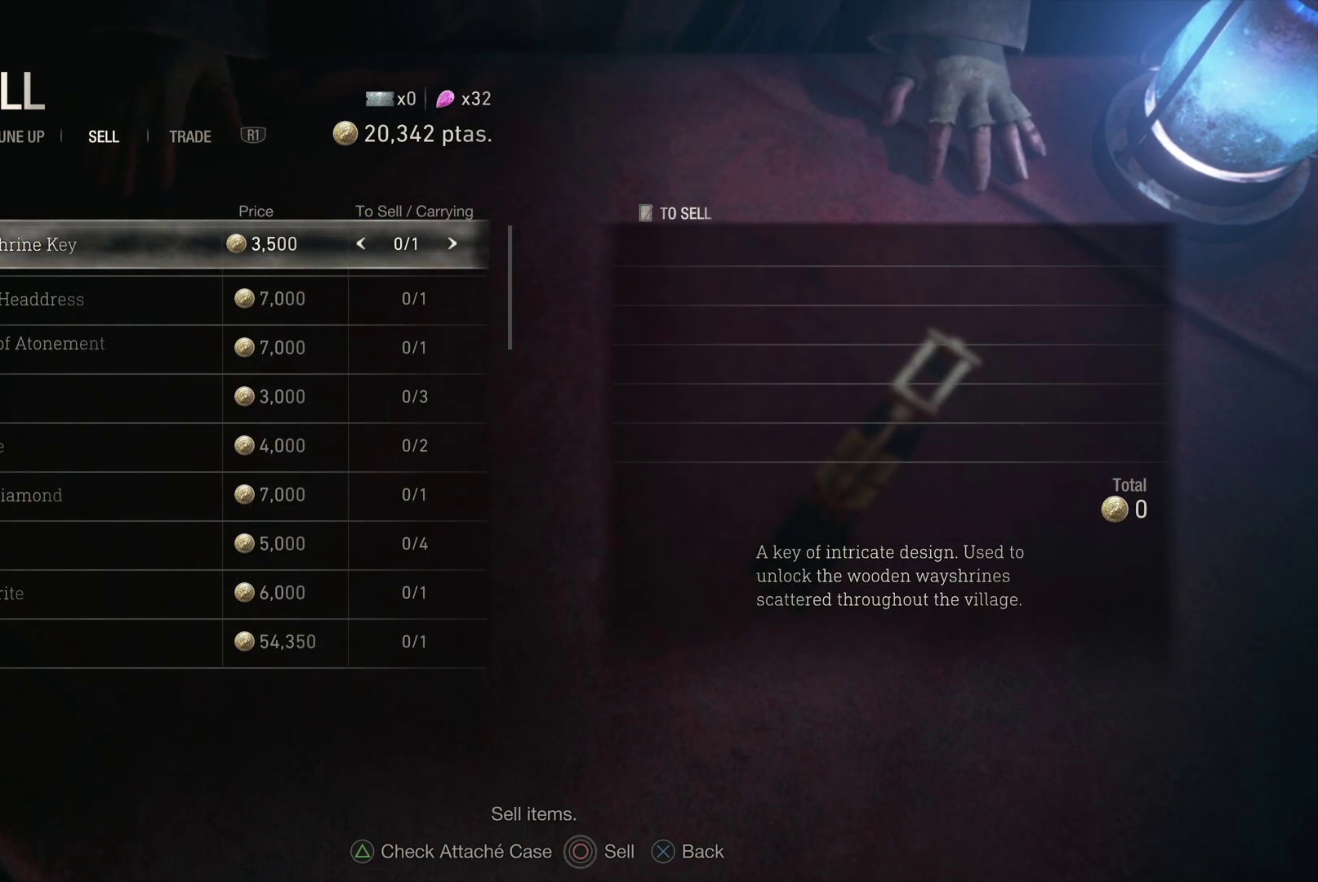
{"buttons": [], "left_stick": "center", "right_stick": "center", "events": [[200, "DPAD_LEFT", "down"], [300, "DPAD_LEFT", "up"]]}
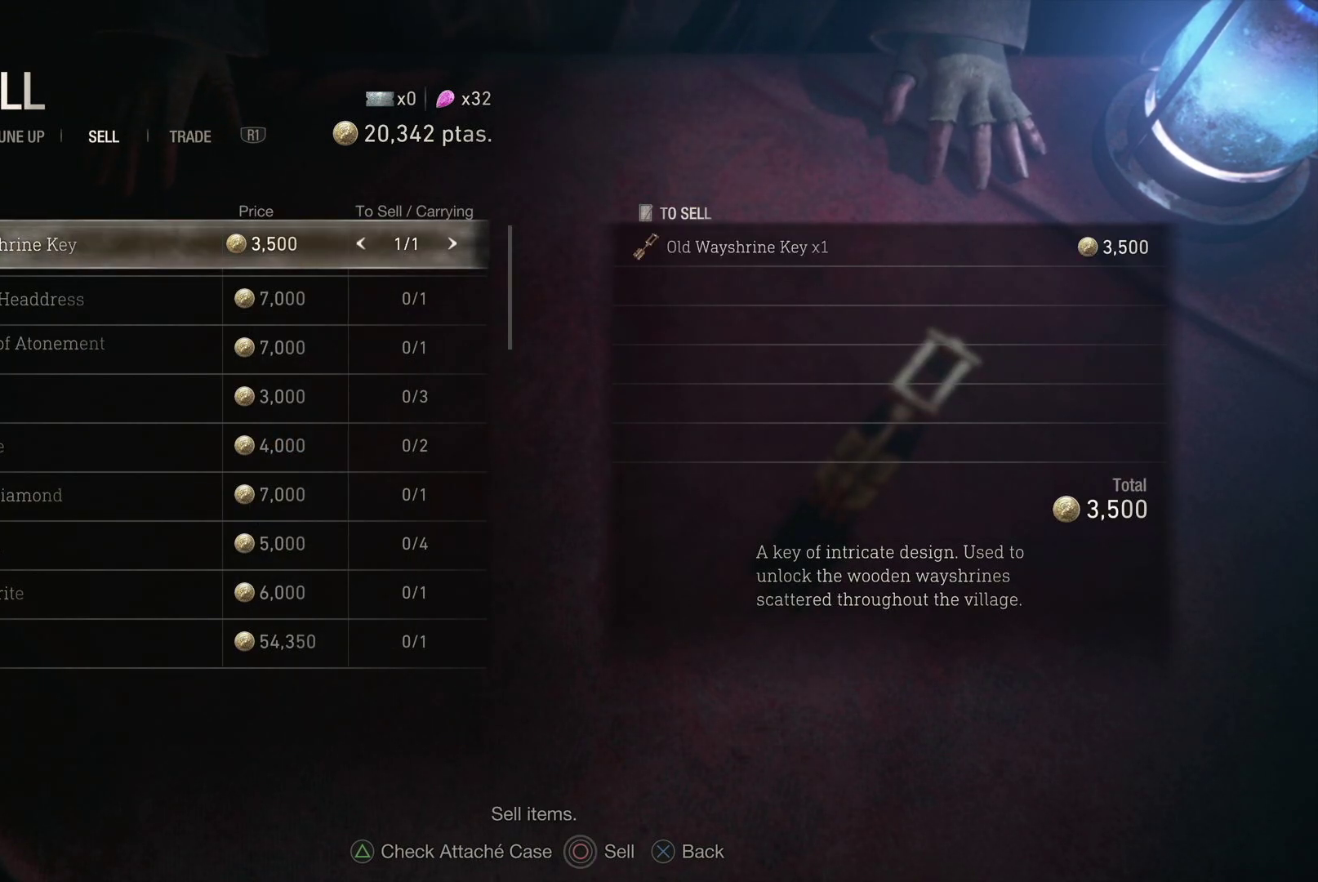
{"buttons": ["DPAD_DOWN"], "left_stick": "center", "right_stick": "center", "events": [[483, "DPAD_DOWN", "down"]]}
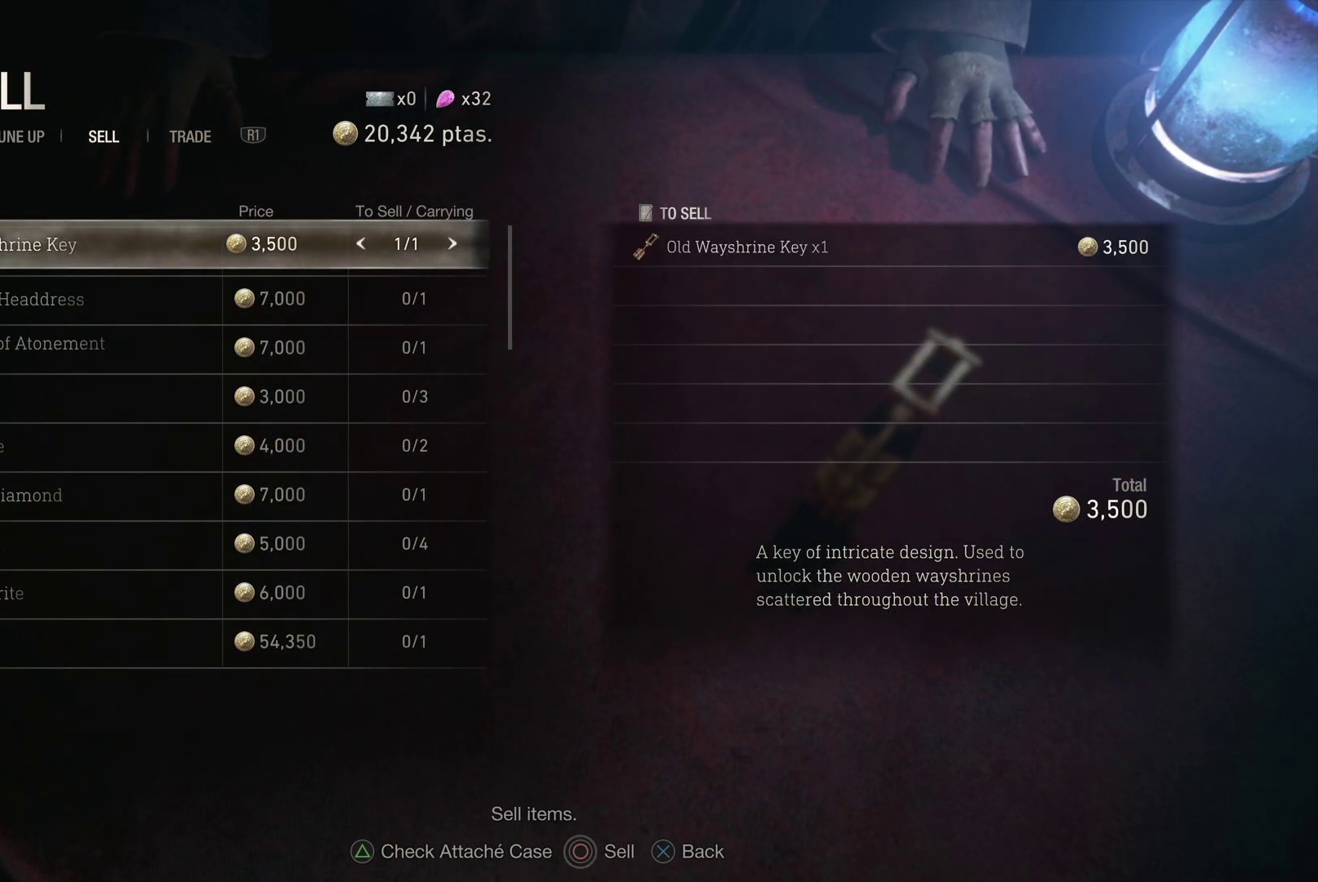
{"buttons": [], "left_stick": "center", "right_stick": "center", "events": [[117, "DPAD_DOWN", "up"], [400, "DPAD_LEFT", "down"], [467, "DPAD_LEFT", "up"]]}
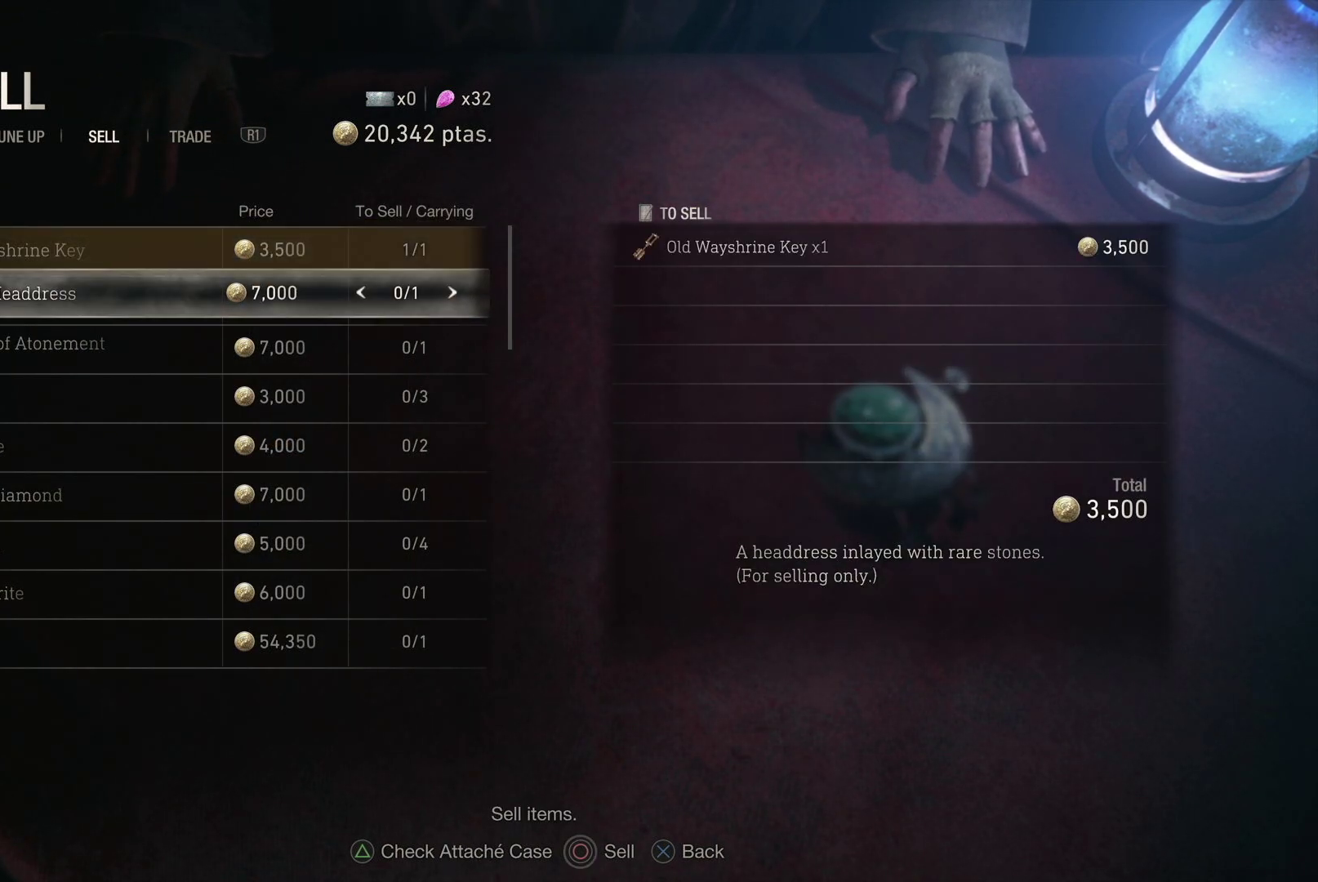
{"buttons": ["CIRCLE"], "left_stick": "center", "right_stick": "center", "events": [[217, "CIRCLE", "down"]]}
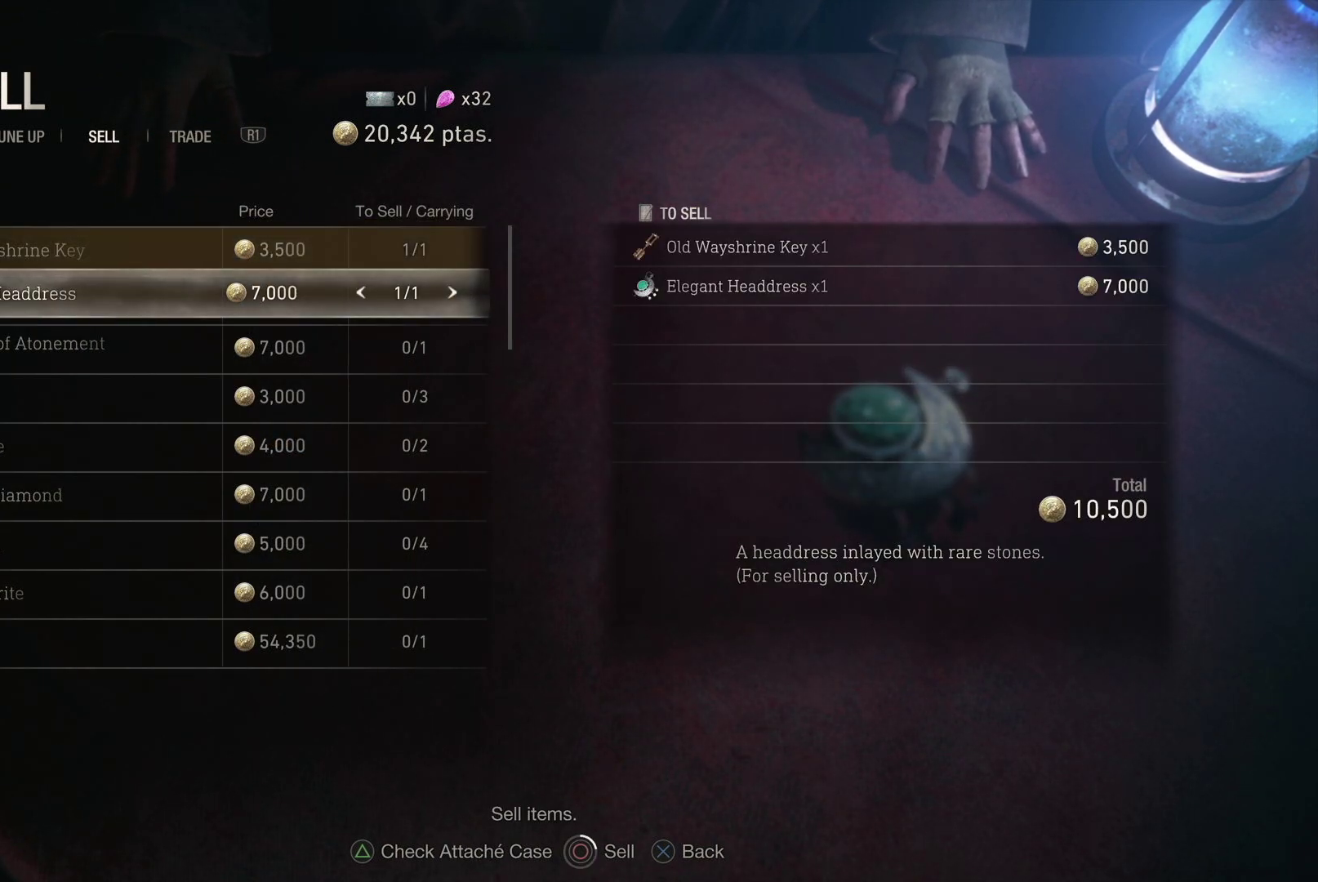
{"buttons": ["CIRCLE"], "left_stick": "center", "right_stick": "center", "events": []}
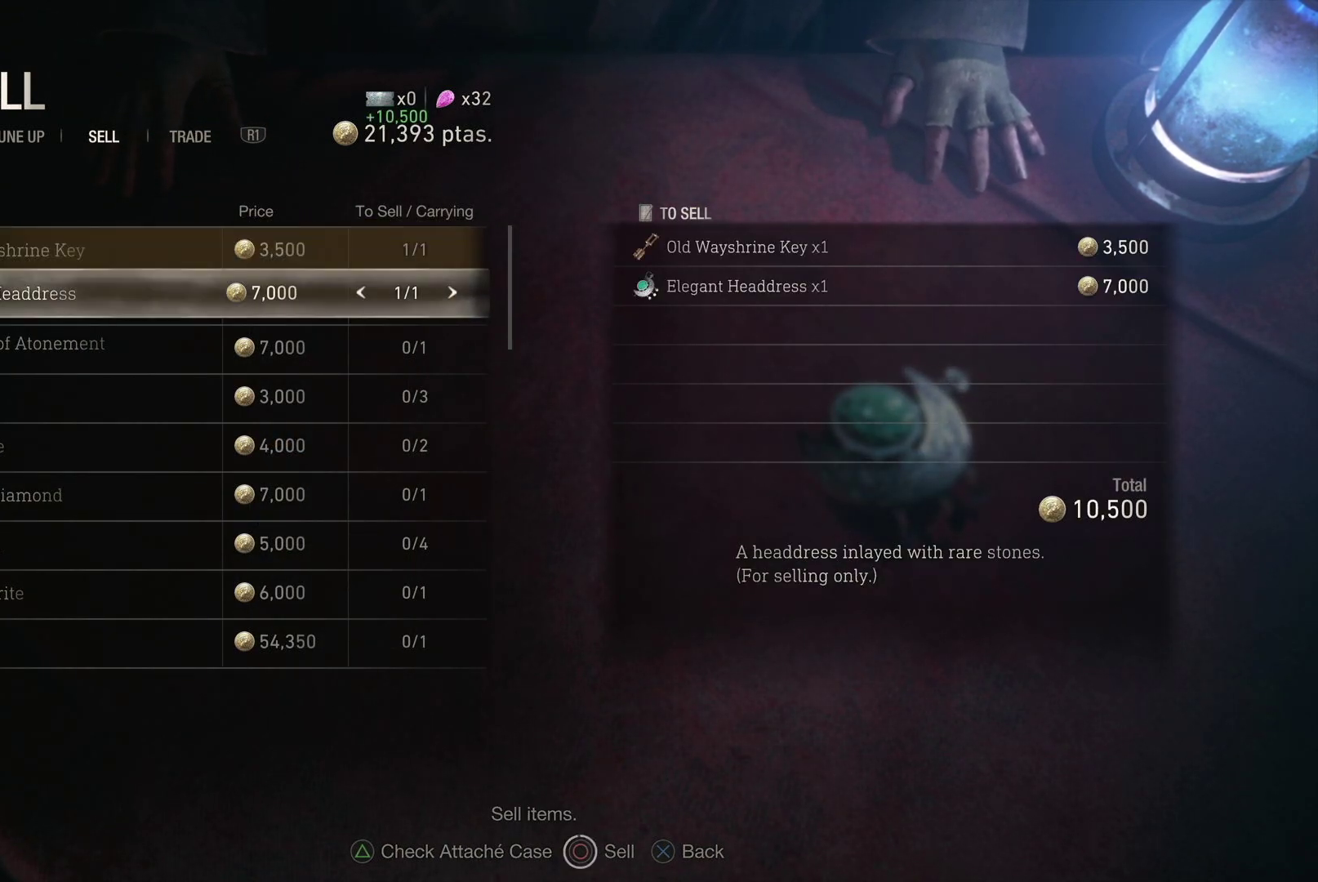
{"buttons": [], "left_stick": "center", "right_stick": "center", "events": [[33, "CIRCLE", "up"]]}
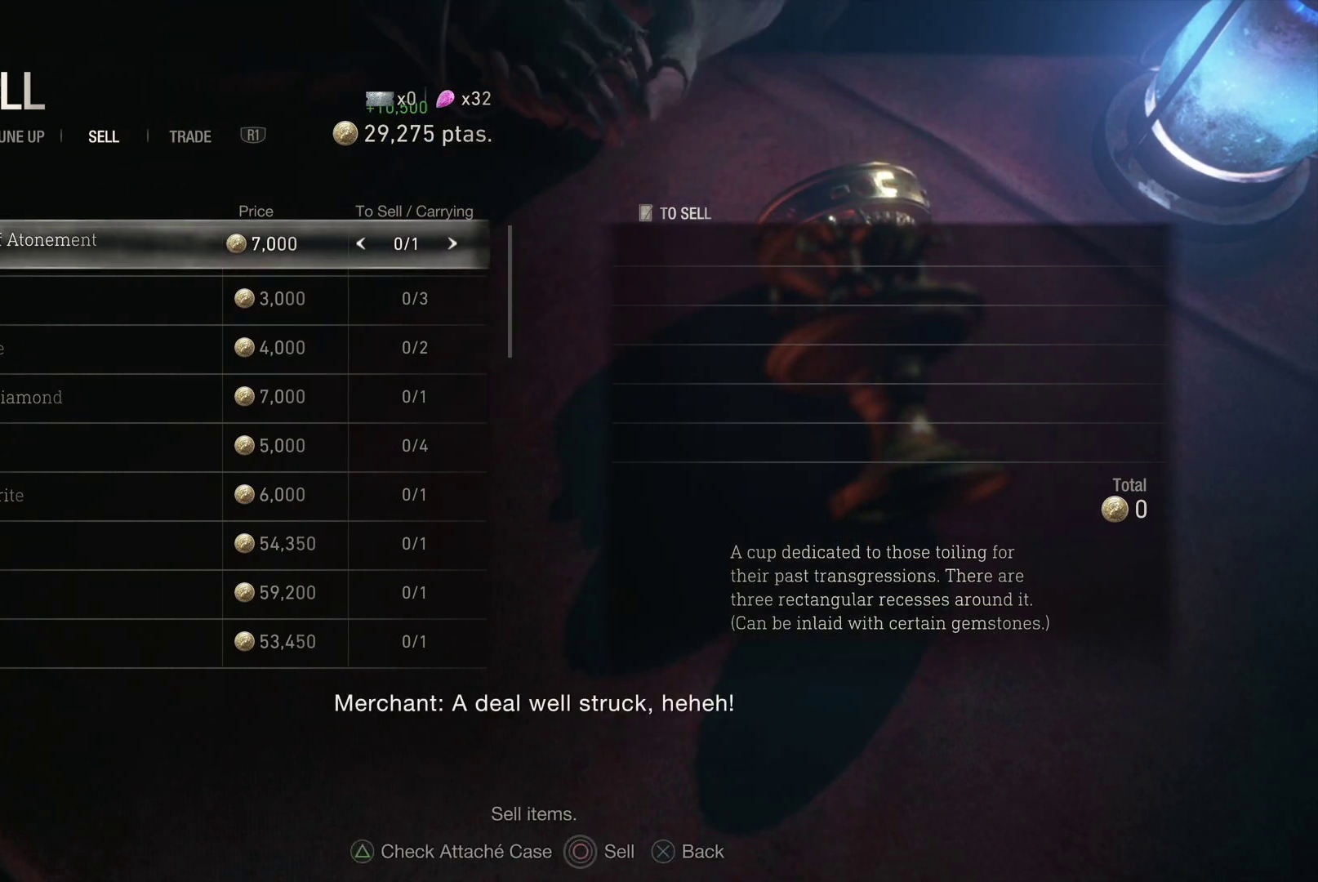
{"buttons": ["DPAD_DOWN"], "left_stick": "center", "right_stick": "center", "events": [[233, "DPAD_DOWN", "down"], [350, "DPAD_DOWN", "up"], [433, "DPAD_DOWN", "down"]]}
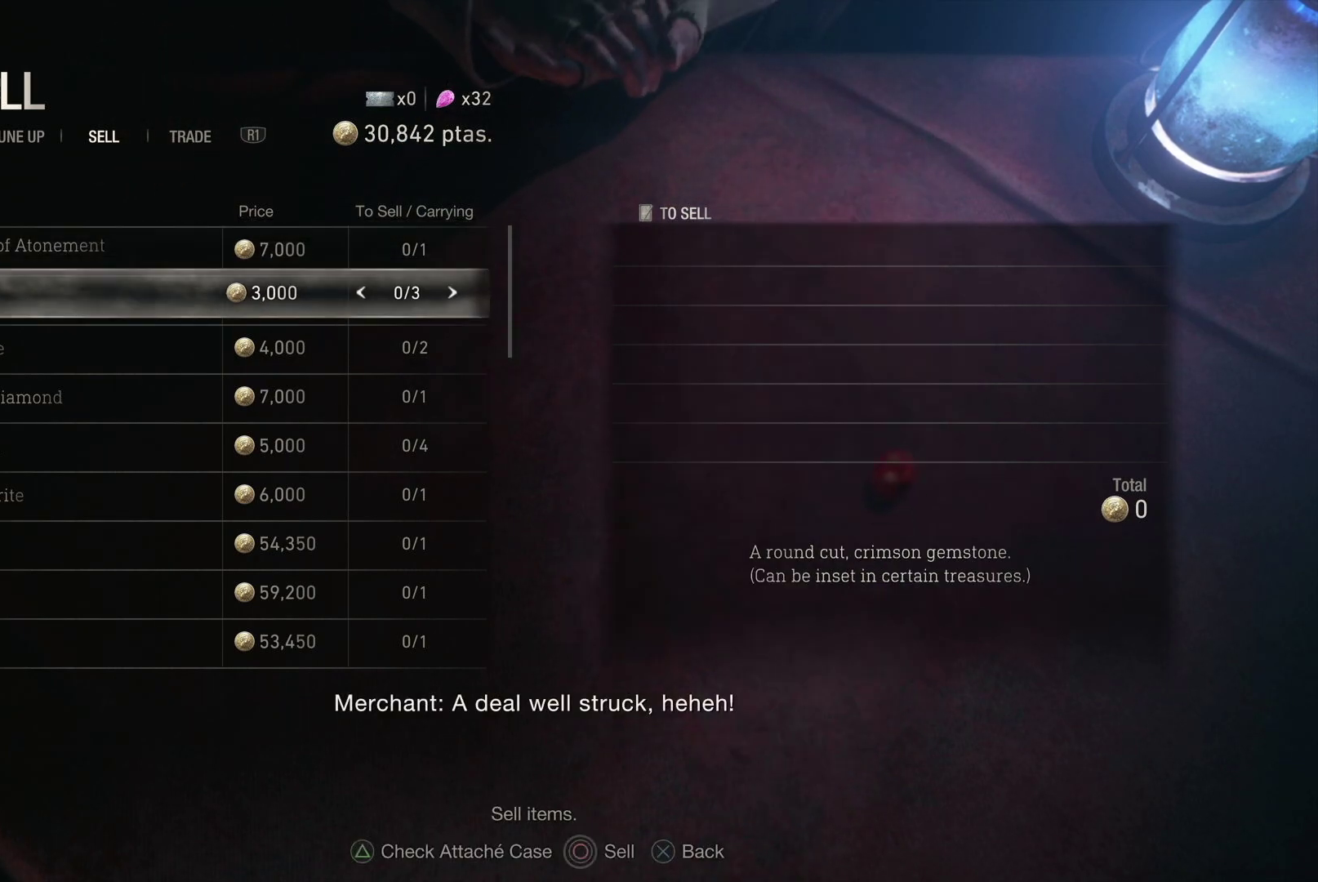
{"buttons": [], "left_stick": "center", "right_stick": "center", "events": [[50, "DPAD_DOWN", "up"], [133, "DPAD_DOWN", "down"], [250, "DPAD_DOWN", "up"], [283, "CROSS", "down"], [467, "CROSS", "up"]]}
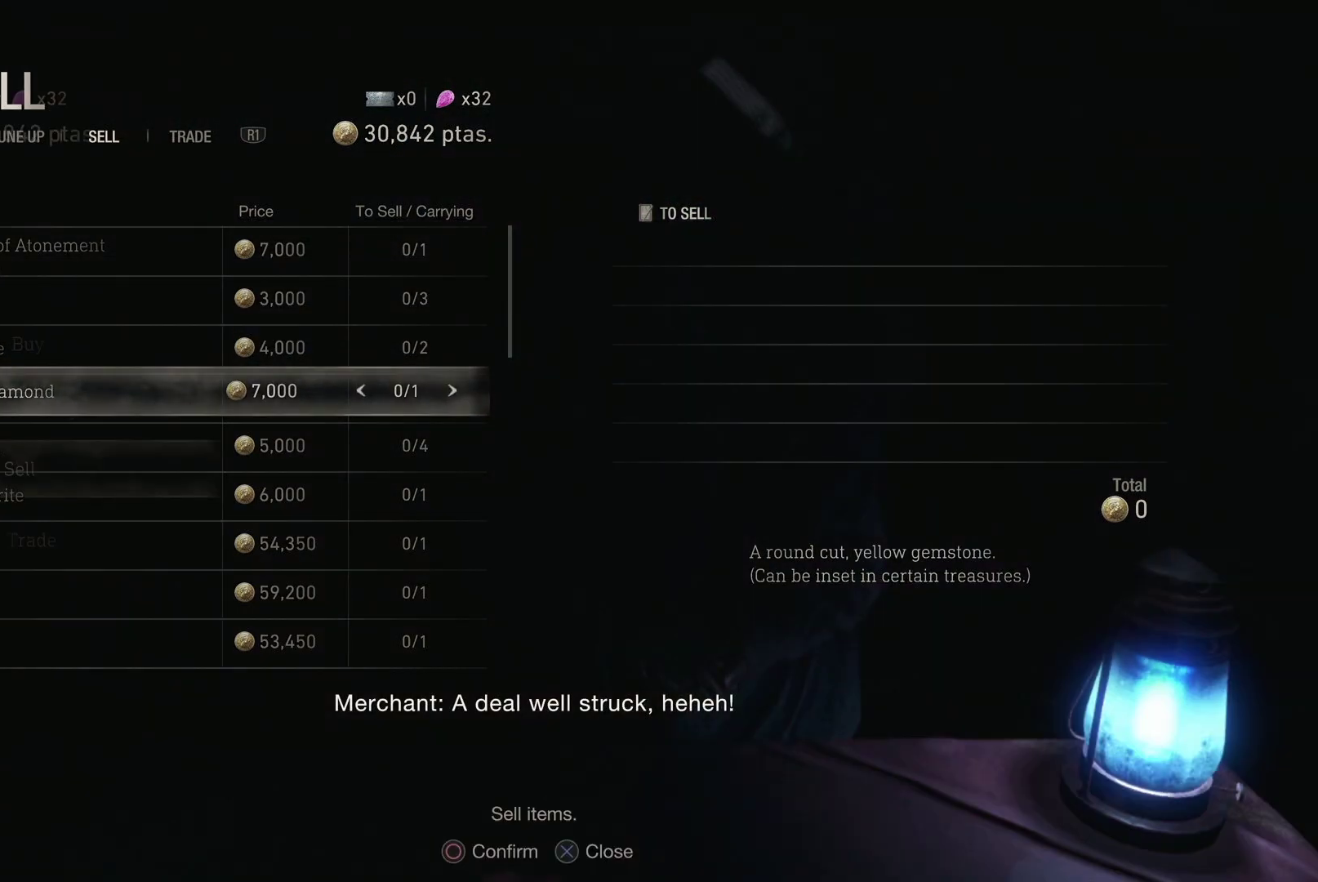
{"buttons": [], "left_stick": "center", "right_stick": "center", "events": [[317, "CROSS", "down"], [483, "CROSS", "up"]]}
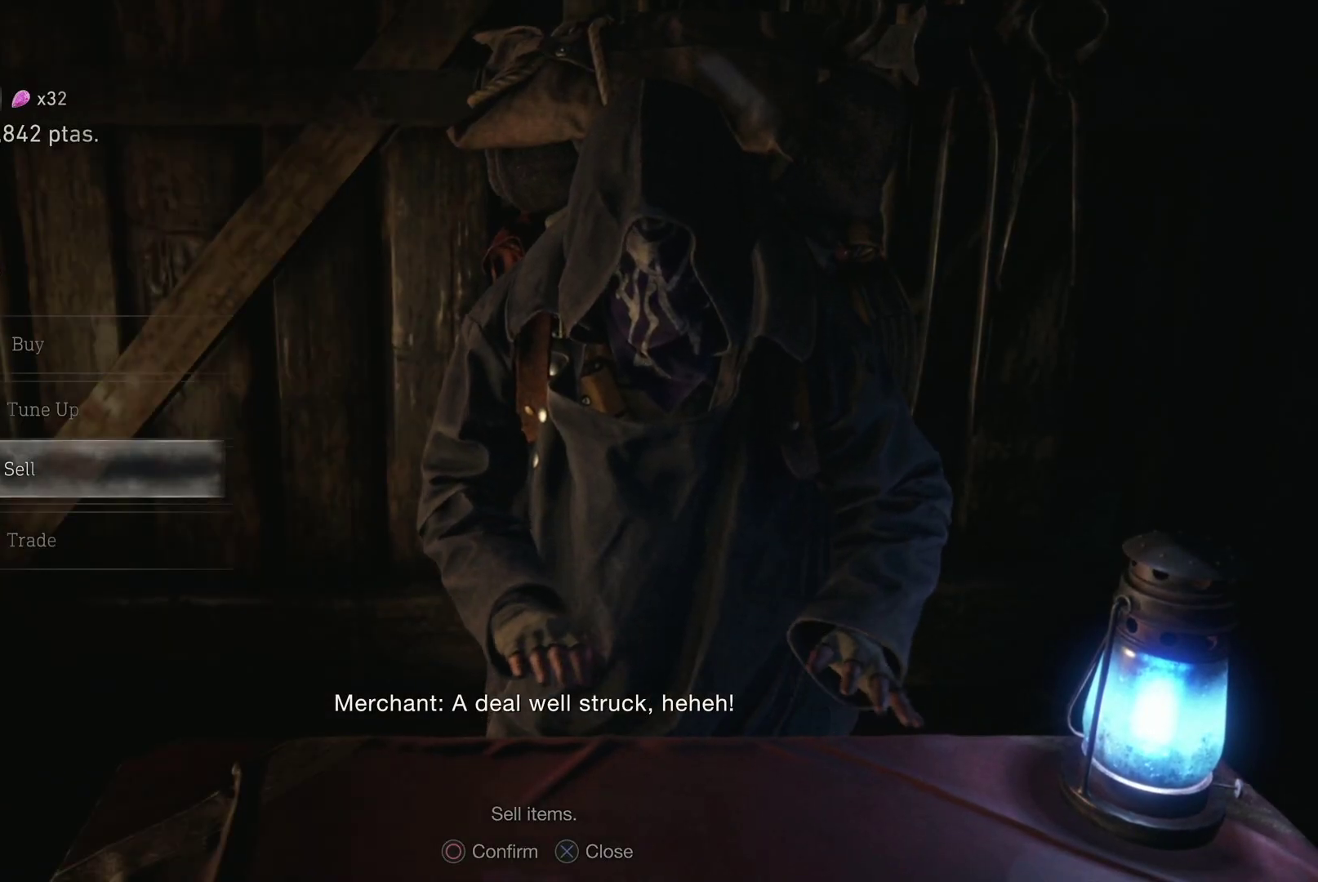
{"buttons": [], "left_stick": "center", "right_stick": "center", "events": [[167, "TRIANGLE", "down"], [283, "TRIANGLE", "up"]]}
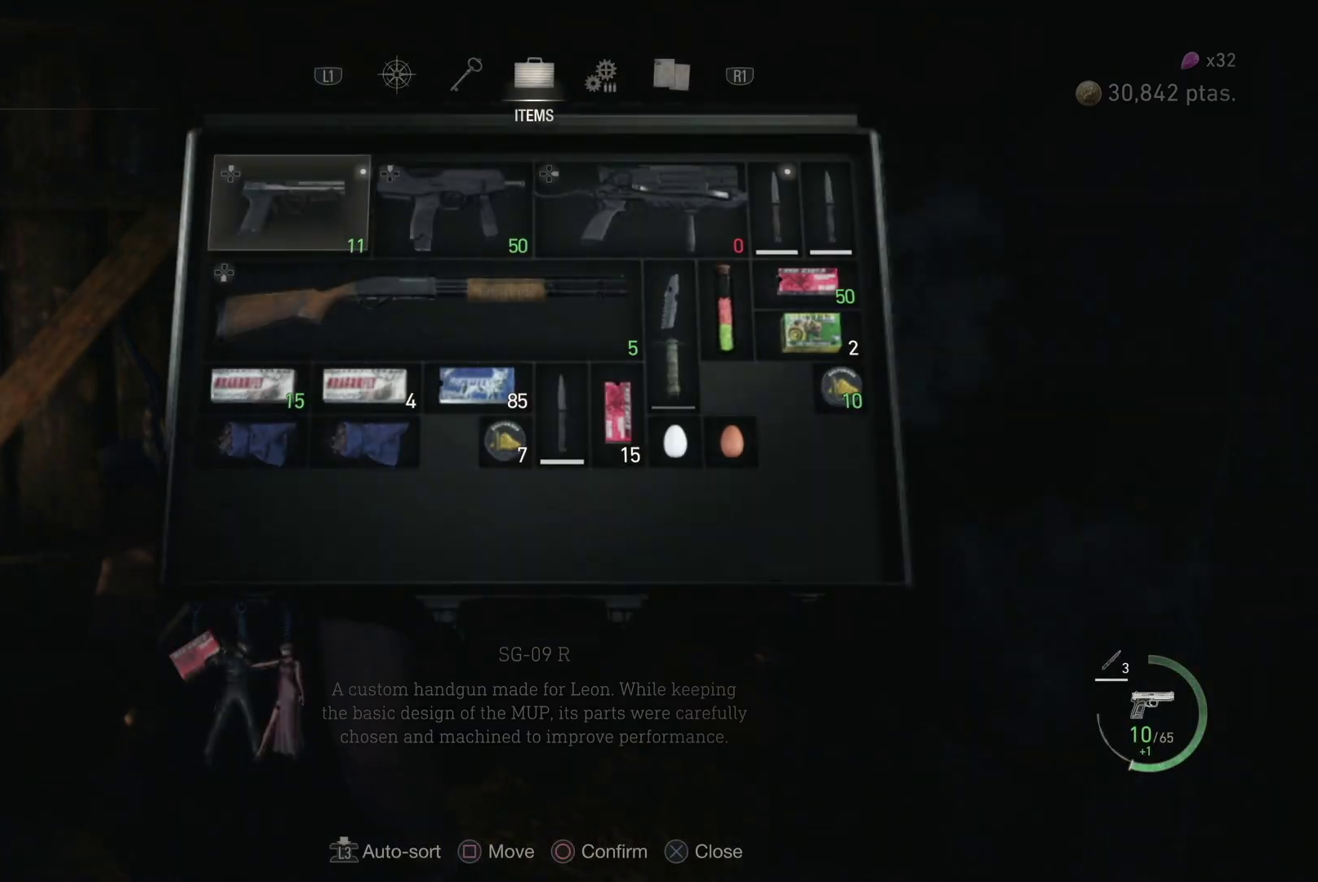
{"buttons": [], "left_stick": "center", "right_stick": "center", "events": [[250, "L1", "down"], [333, "L1", "up"]]}